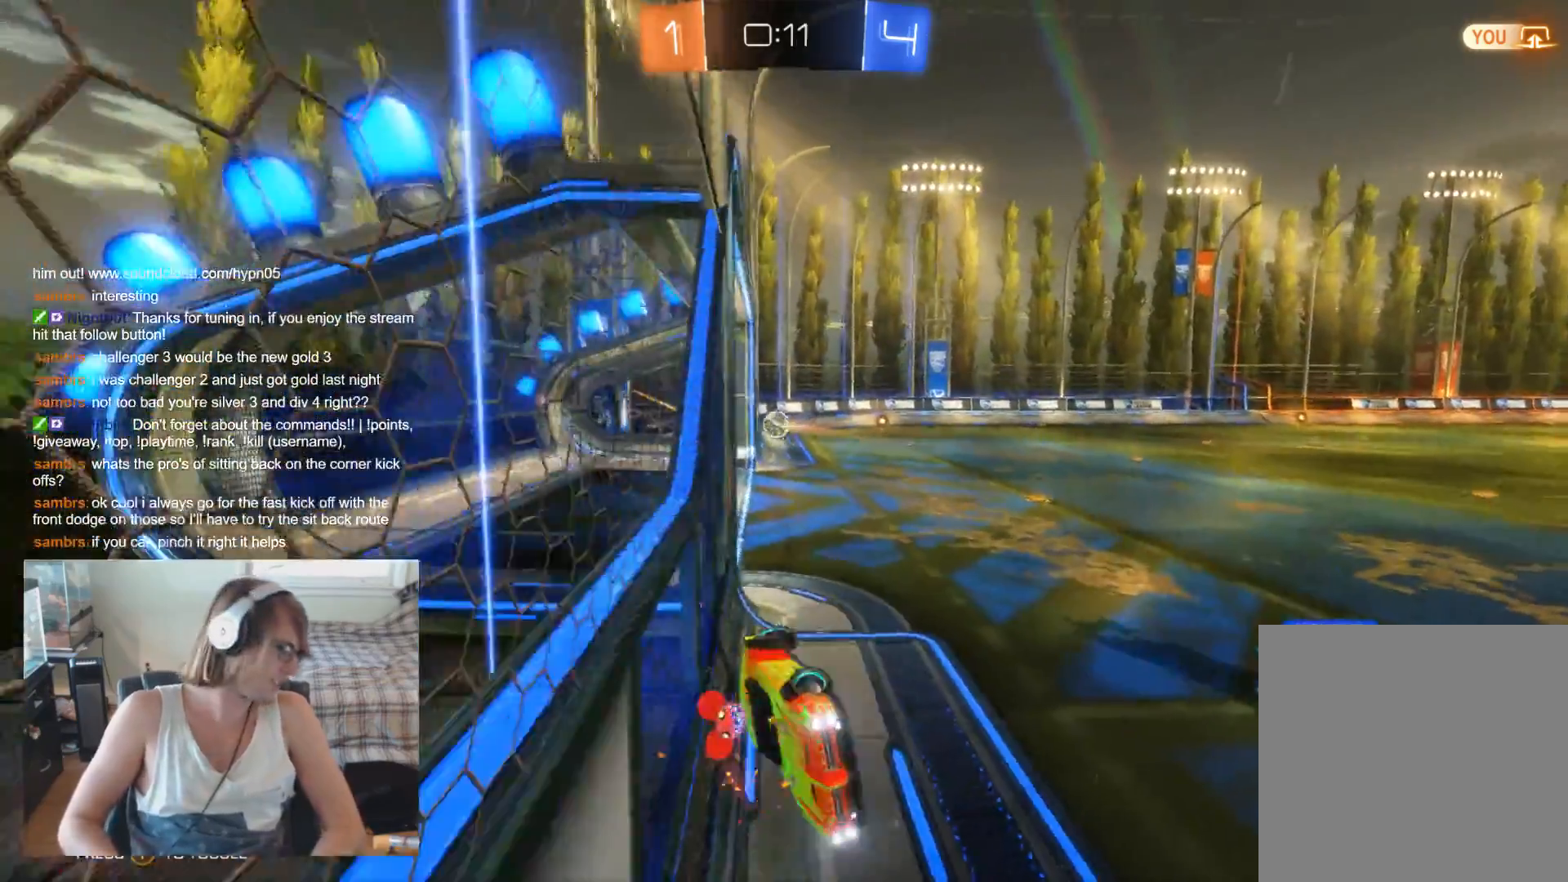
Gameplay with a controller (Xbox layout); each line is a JSON object with the inputs held at the frame after it. "events" lists button and stick changes between this image and that frame as [ms after this image, input, new state], when the widget could be followed in between.
{"buttons": ["R2"], "left_stick": "center", "right_stick": "center", "events": []}
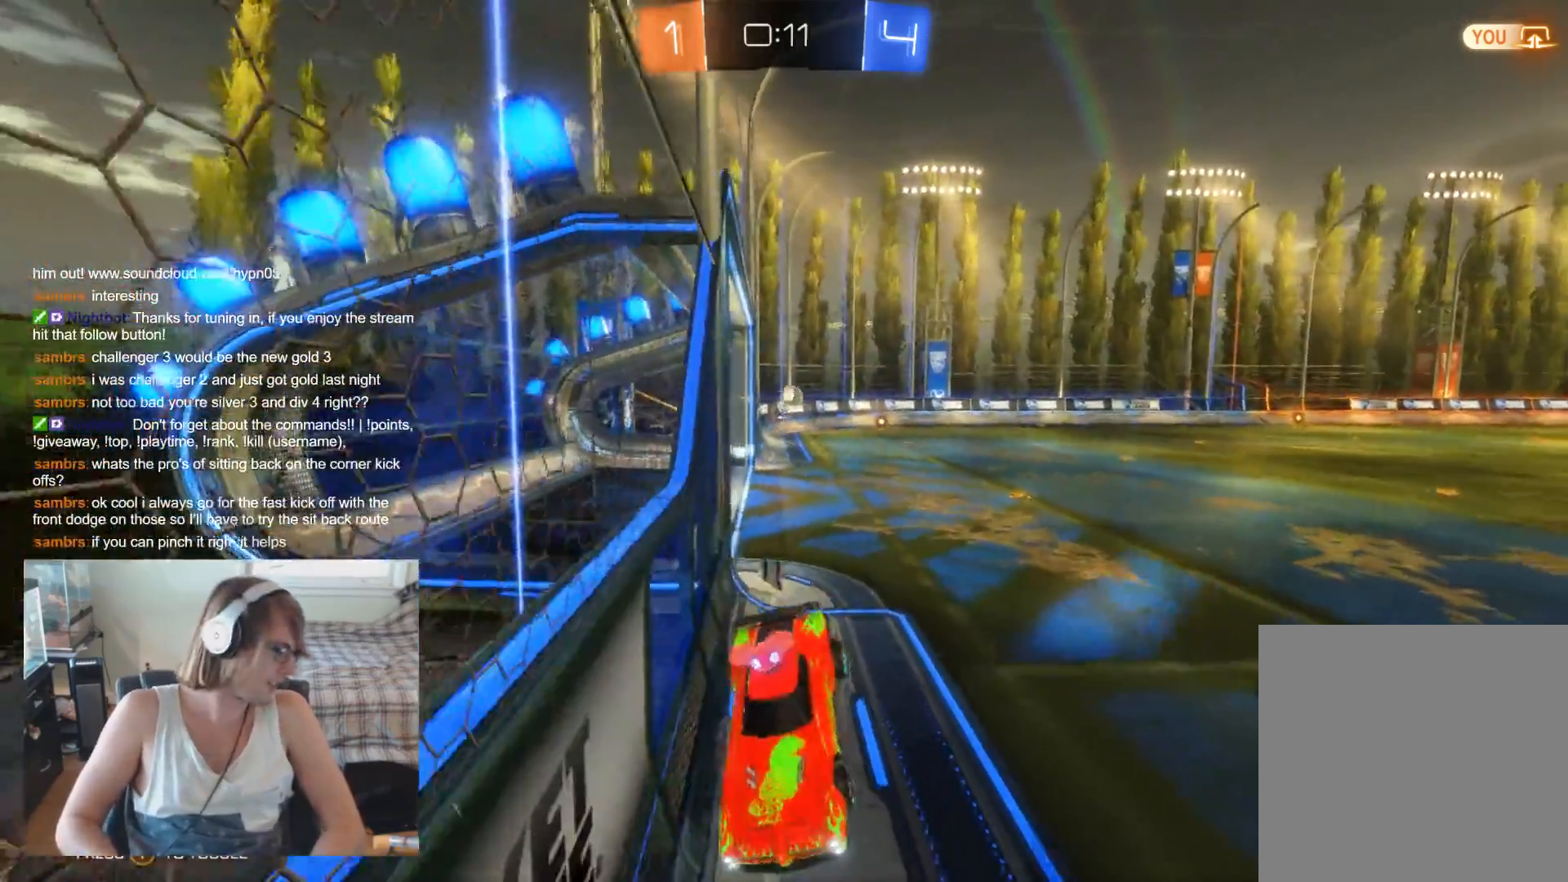
{"buttons": ["R2"], "left_stick": "left", "right_stick": "center", "events": [[200, "left_stick", "left"]]}
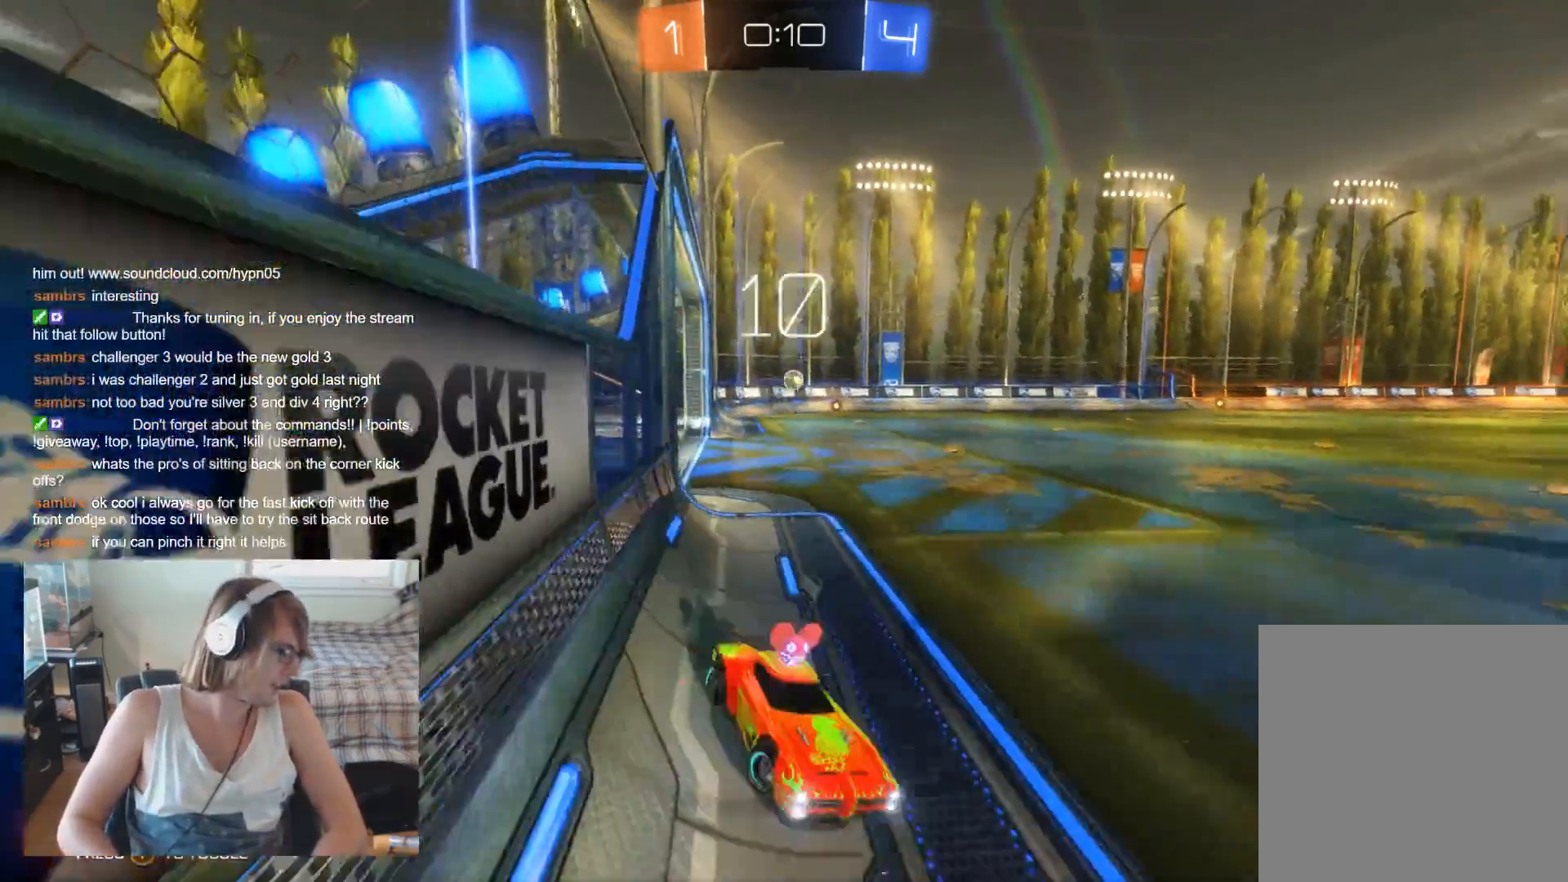
{"buttons": ["R2"], "left_stick": "center", "right_stick": "center", "events": [[67, "left_stick", "center"]]}
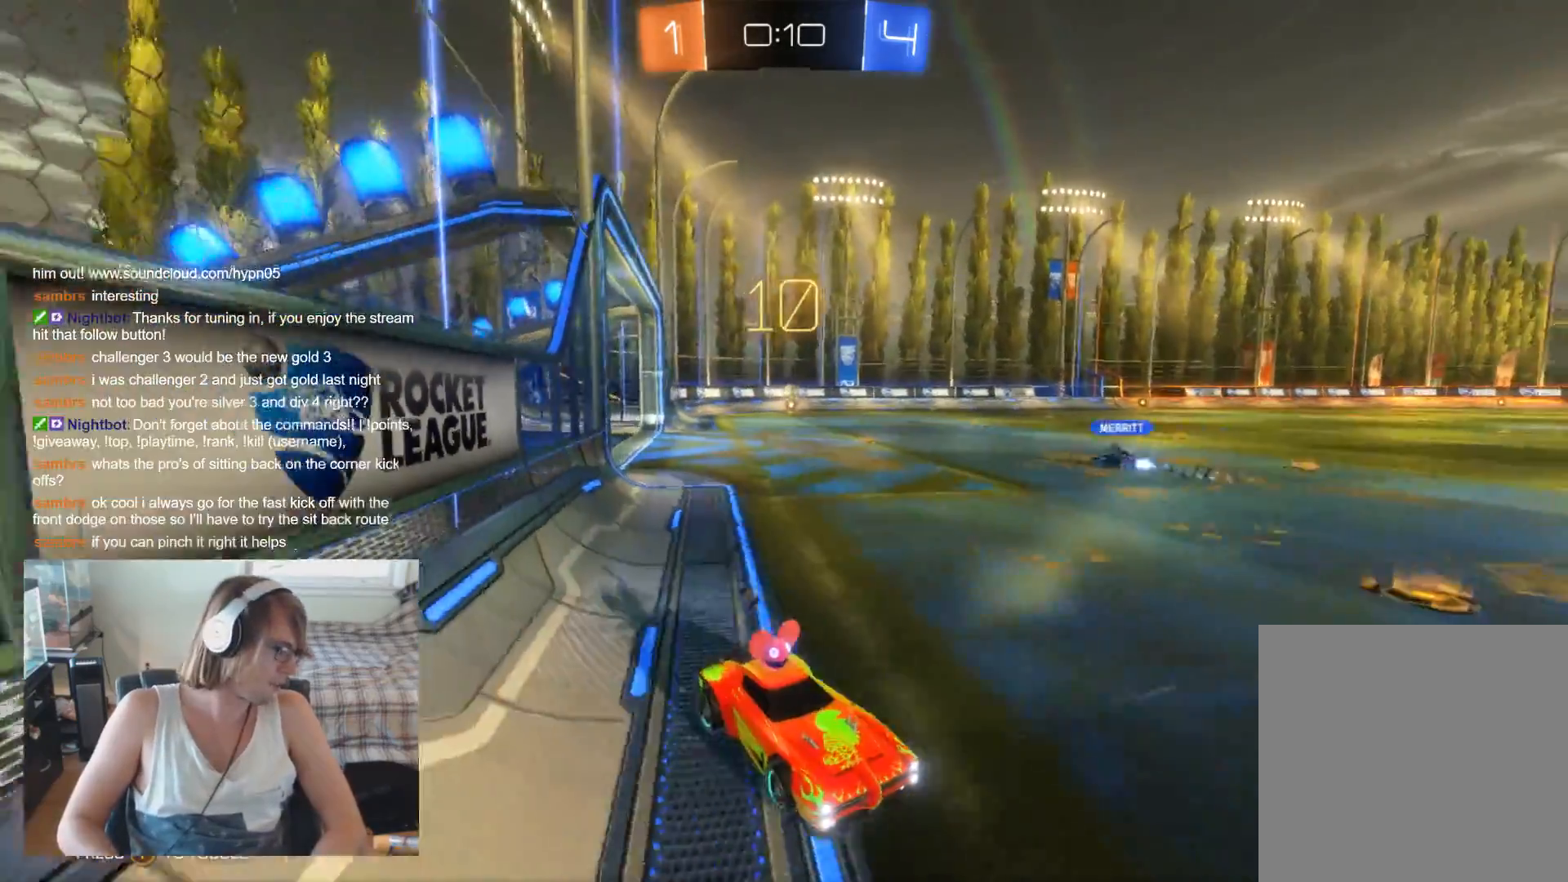
{"buttons": ["R2"], "left_stick": "left", "right_stick": "center", "events": [[100, "left_stick", "left"]]}
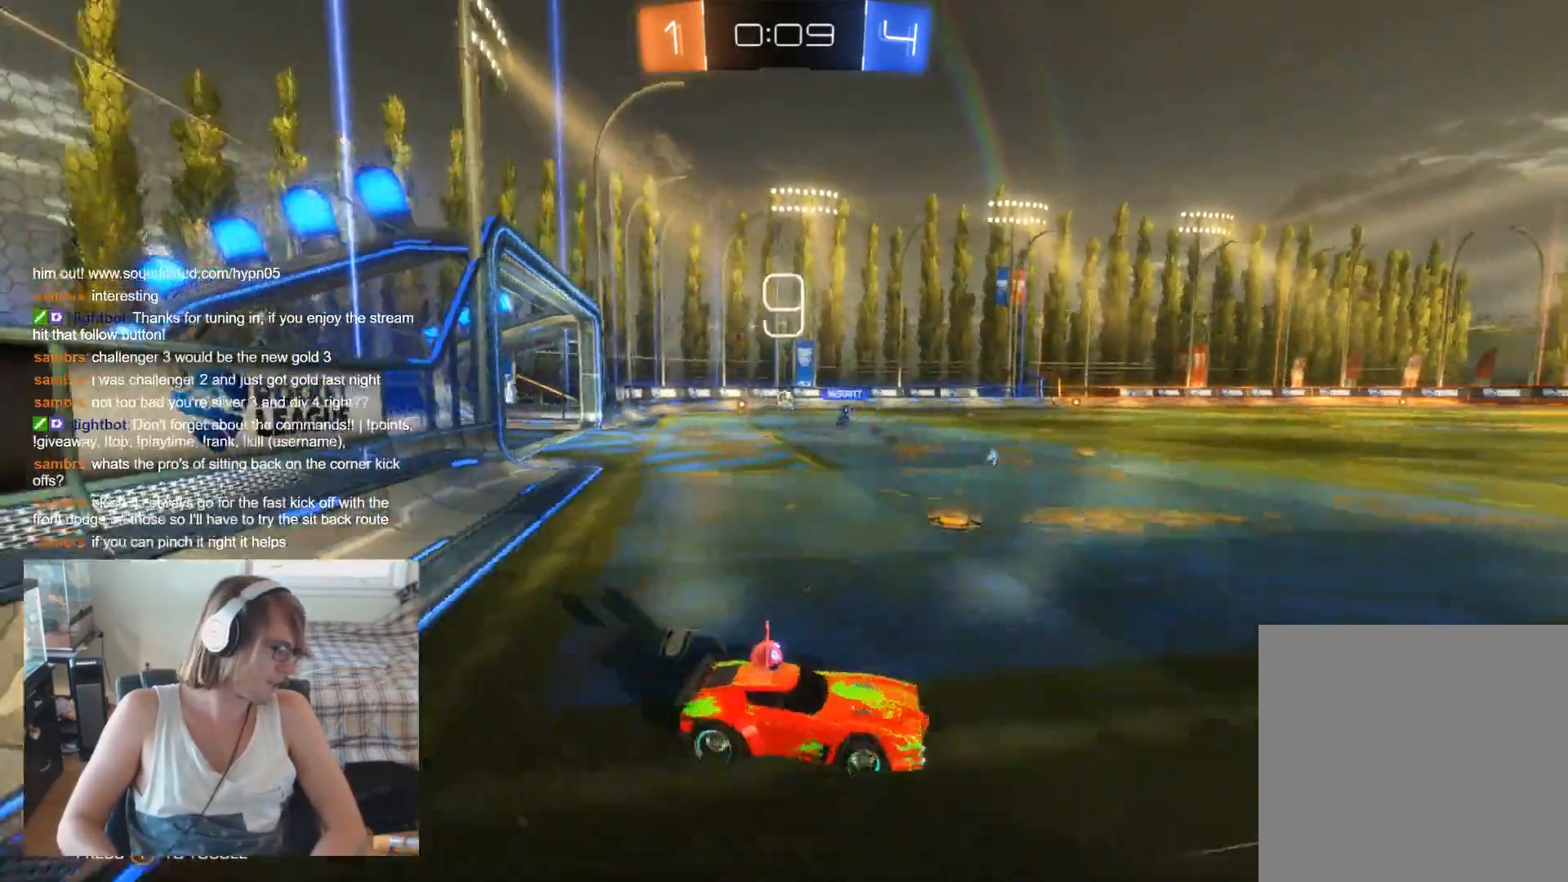
{"buttons": ["R2"], "left_stick": "center", "right_stick": "center", "events": [[267, "left_stick", "center"]]}
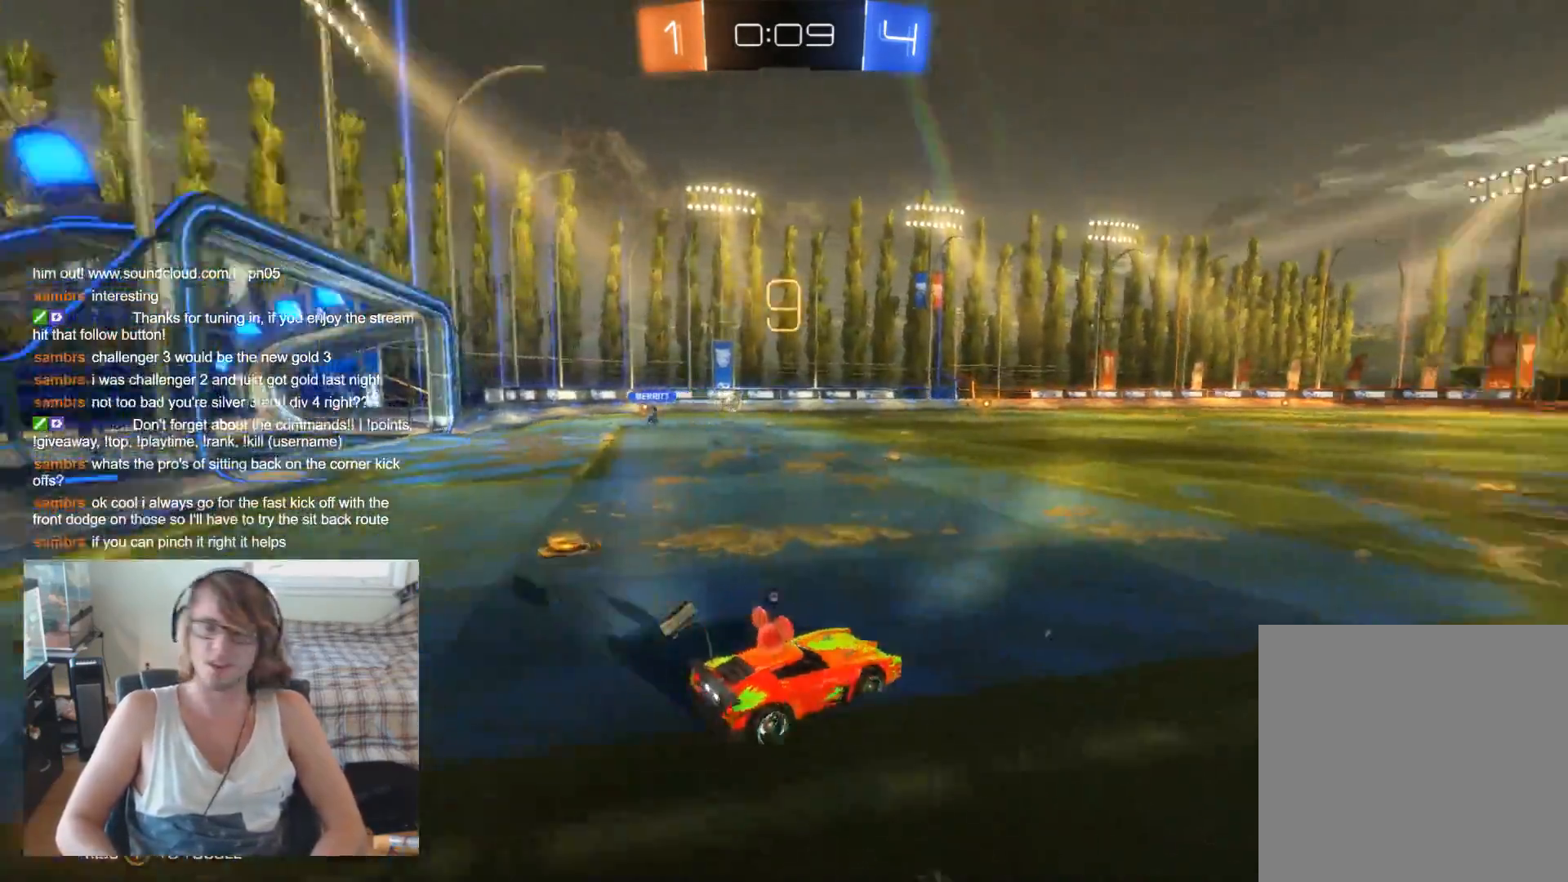
{"buttons": ["R2"], "left_stick": "up", "right_stick": "center", "events": [[33, "Y", "down"], [67, "left_stick", "left"], [133, "Y", "up"], [200, "left_stick", "center"], [400, "A", "down"], [400, "left_stick", "up"], [467, "A", "up"]]}
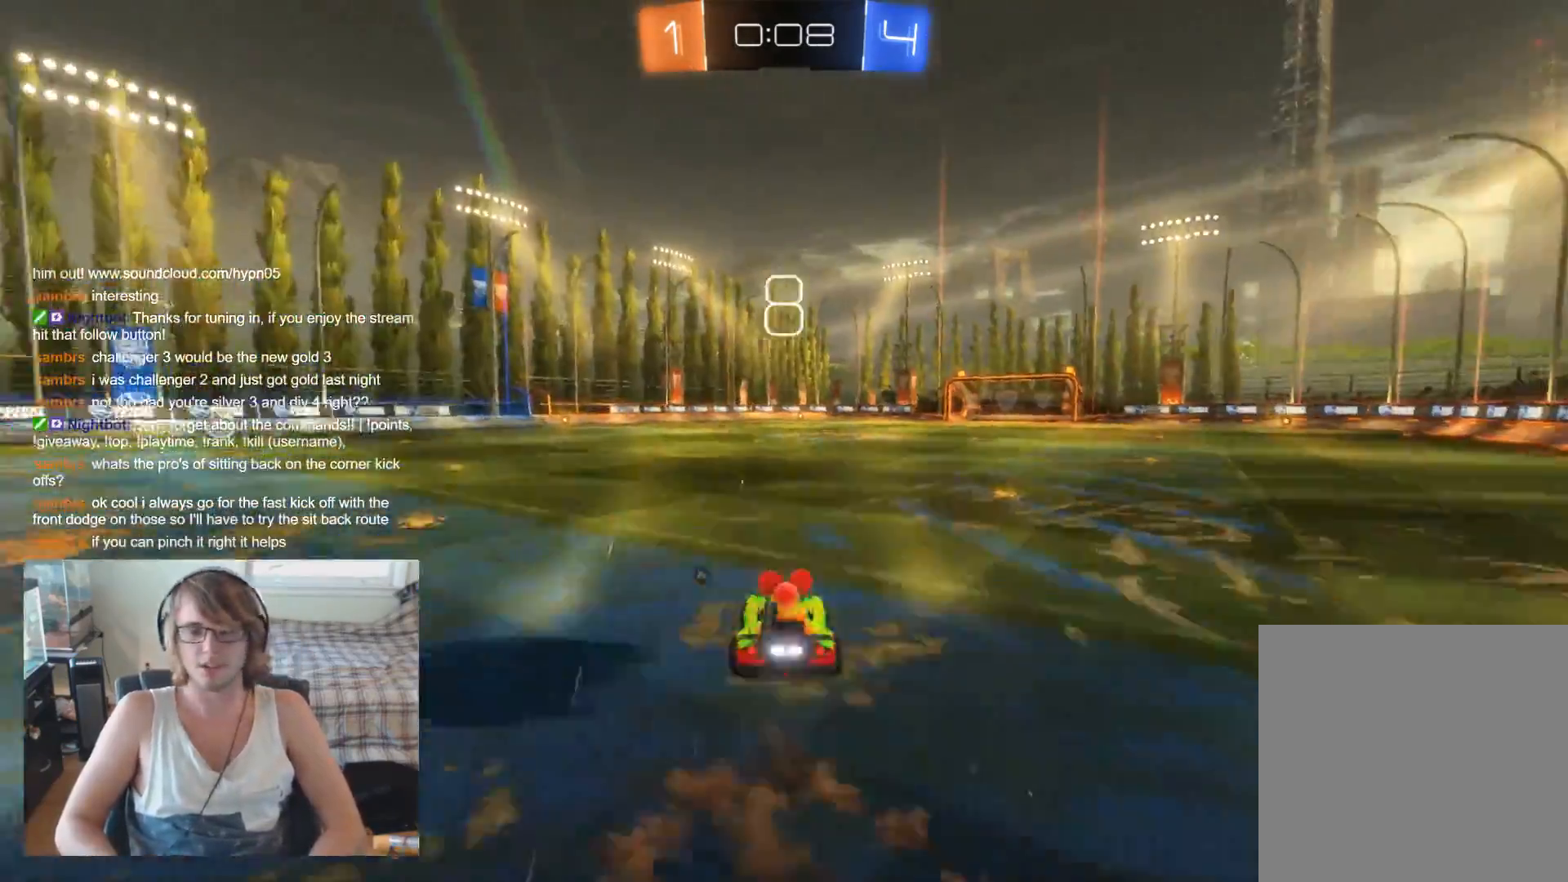
{"buttons": ["Y", "R2"], "left_stick": "center", "right_stick": "center", "events": [[33, "A", "down"], [233, "A", "up"], [300, "left_stick", "center"], [467, "Y", "down"]]}
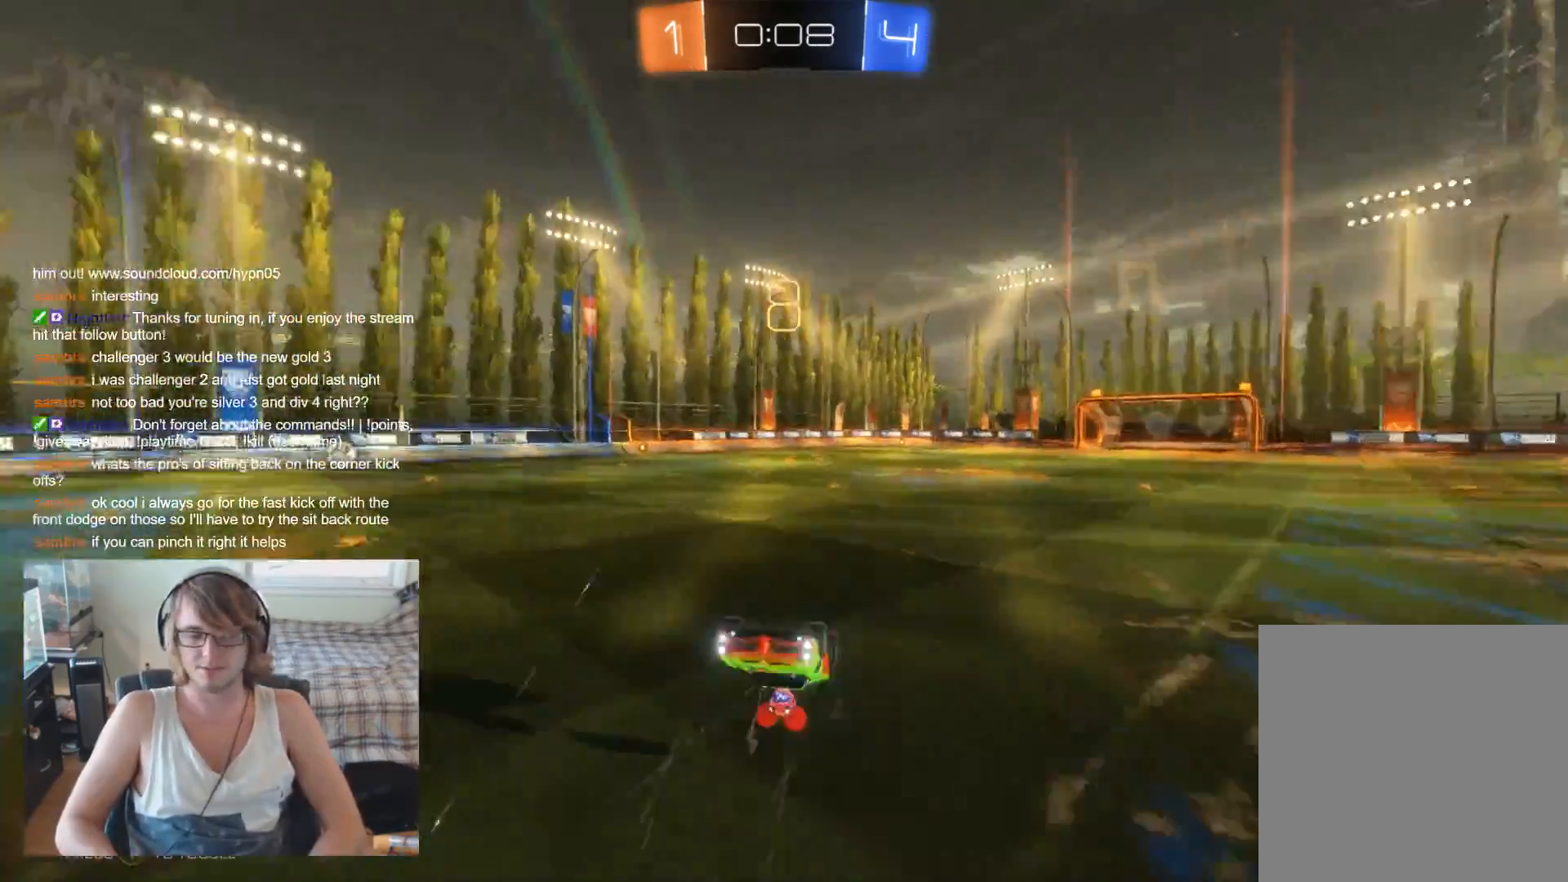
{"buttons": ["R2"], "left_stick": "center", "right_stick": "center", "events": [[100, "Y", "up"]]}
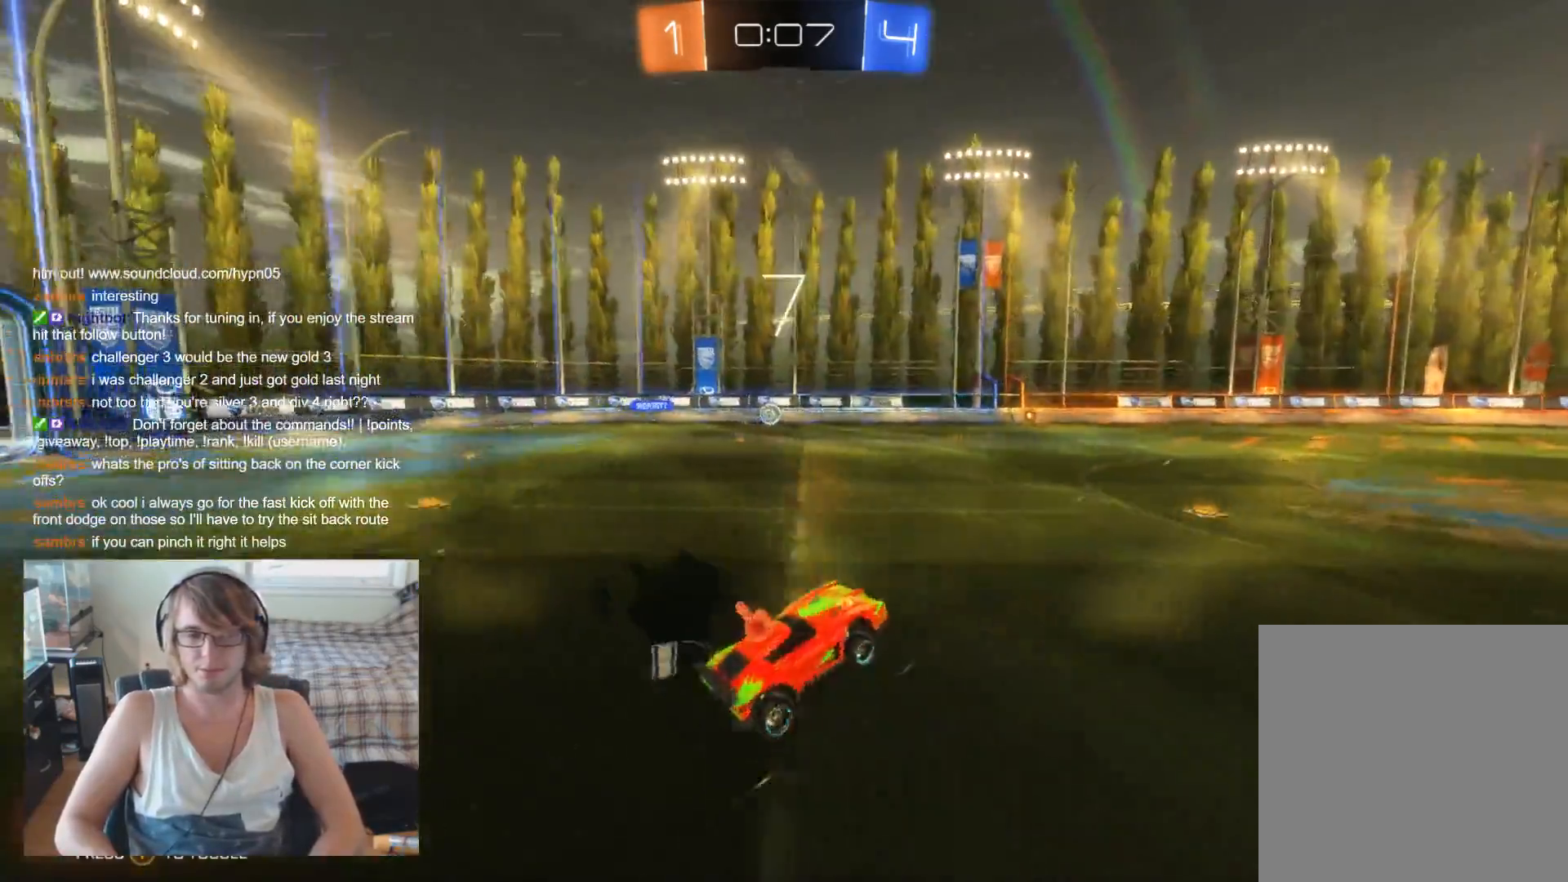
{"buttons": ["R2"], "left_stick": "right", "right_stick": "center", "events": [[33, "B", "down"], [400, "left_stick", "right"], [467, "B", "up"]]}
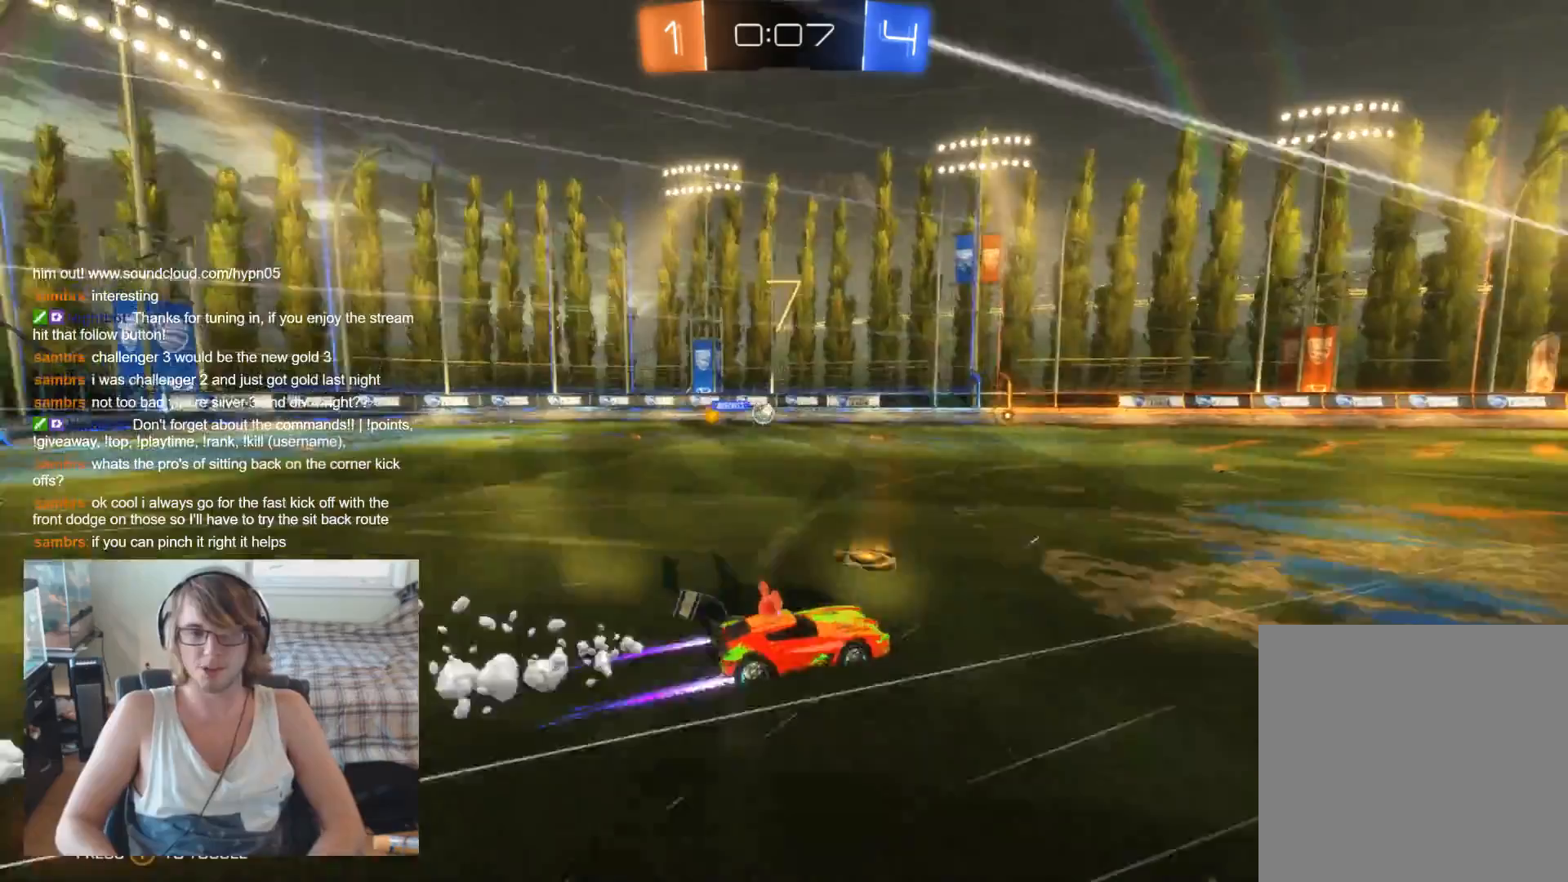
{"buttons": ["R2"], "left_stick": "center", "right_stick": "center", "events": [[67, "A", "down"], [167, "A", "up"], [167, "left_stick", "up-right"], [233, "A", "down"], [400, "A", "up"], [433, "left_stick", "center"]]}
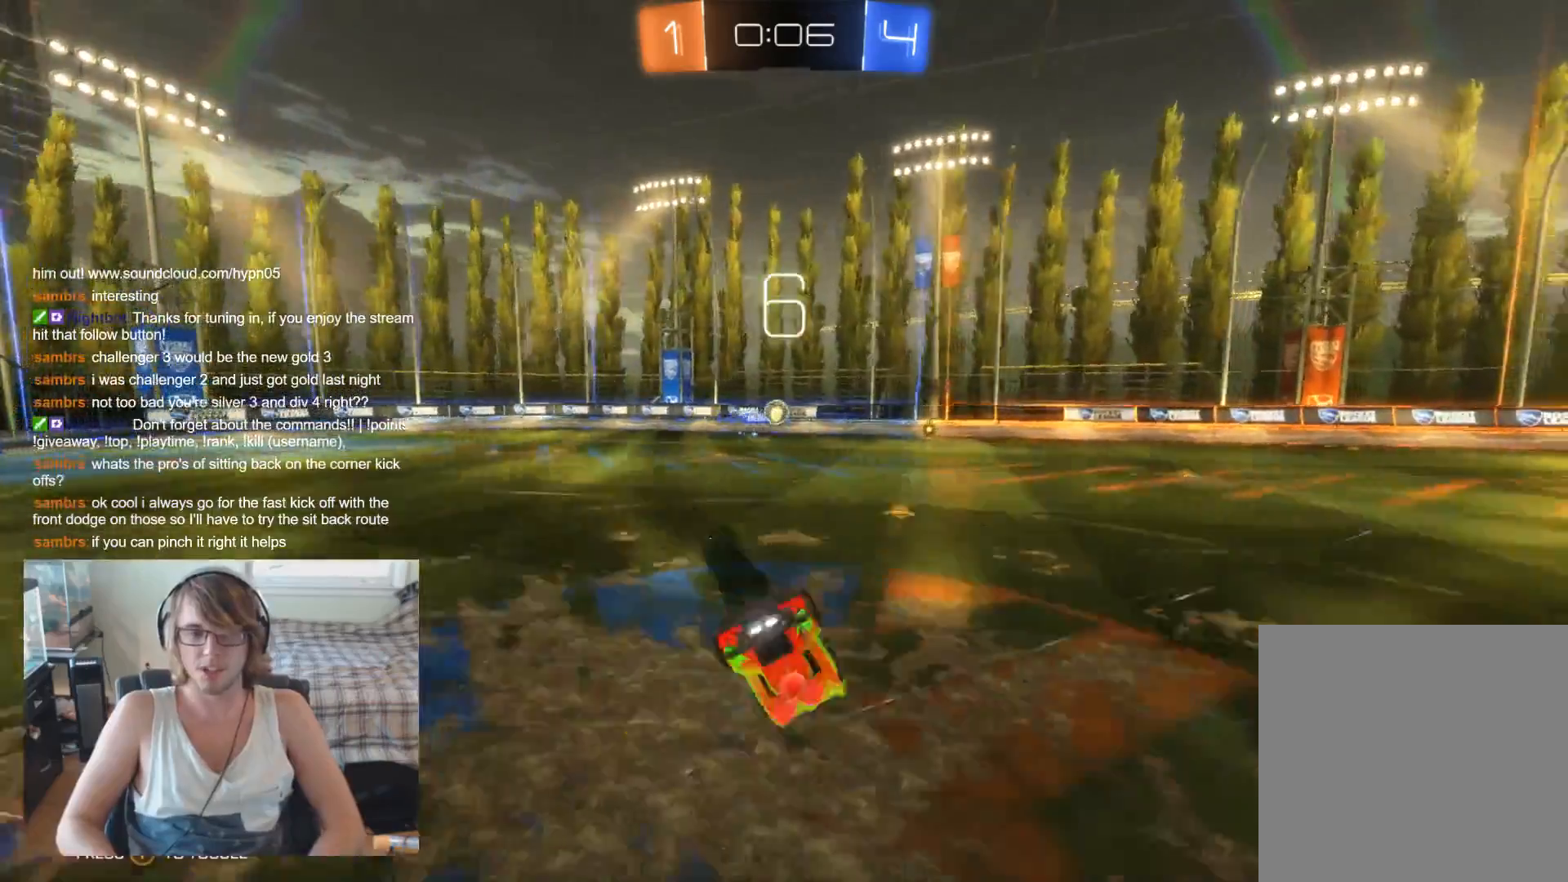
{"buttons": [], "left_stick": "right", "right_stick": "center", "events": [[200, "R2", "up"], [433, "left_stick", "right"]]}
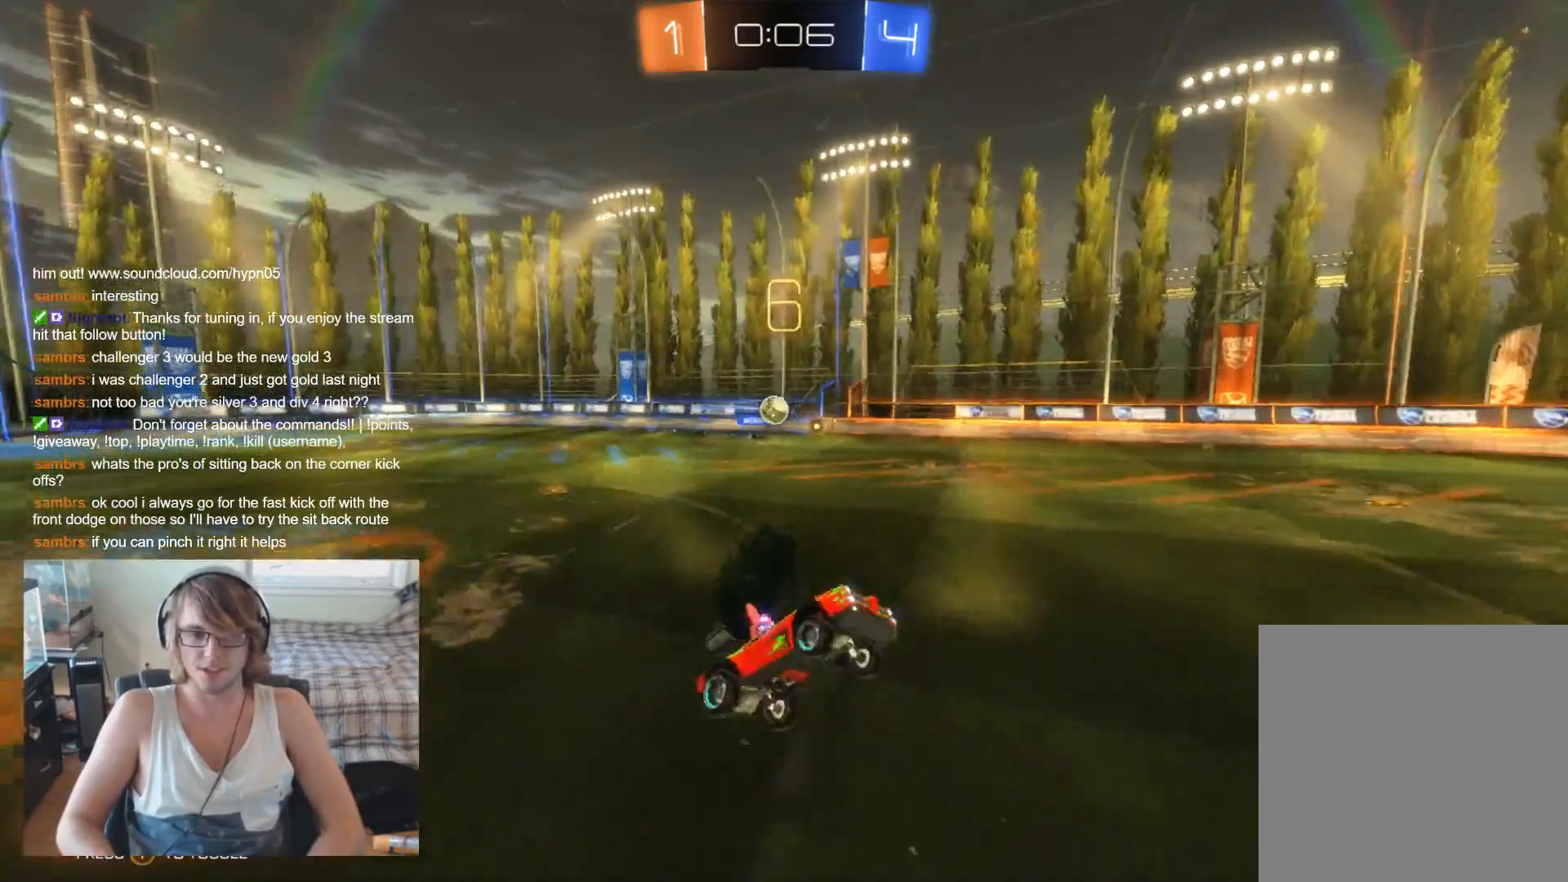
{"buttons": [], "left_stick": "left", "right_stick": "center", "events": [[133, "left_stick", "center"], [367, "left_stick", "left"]]}
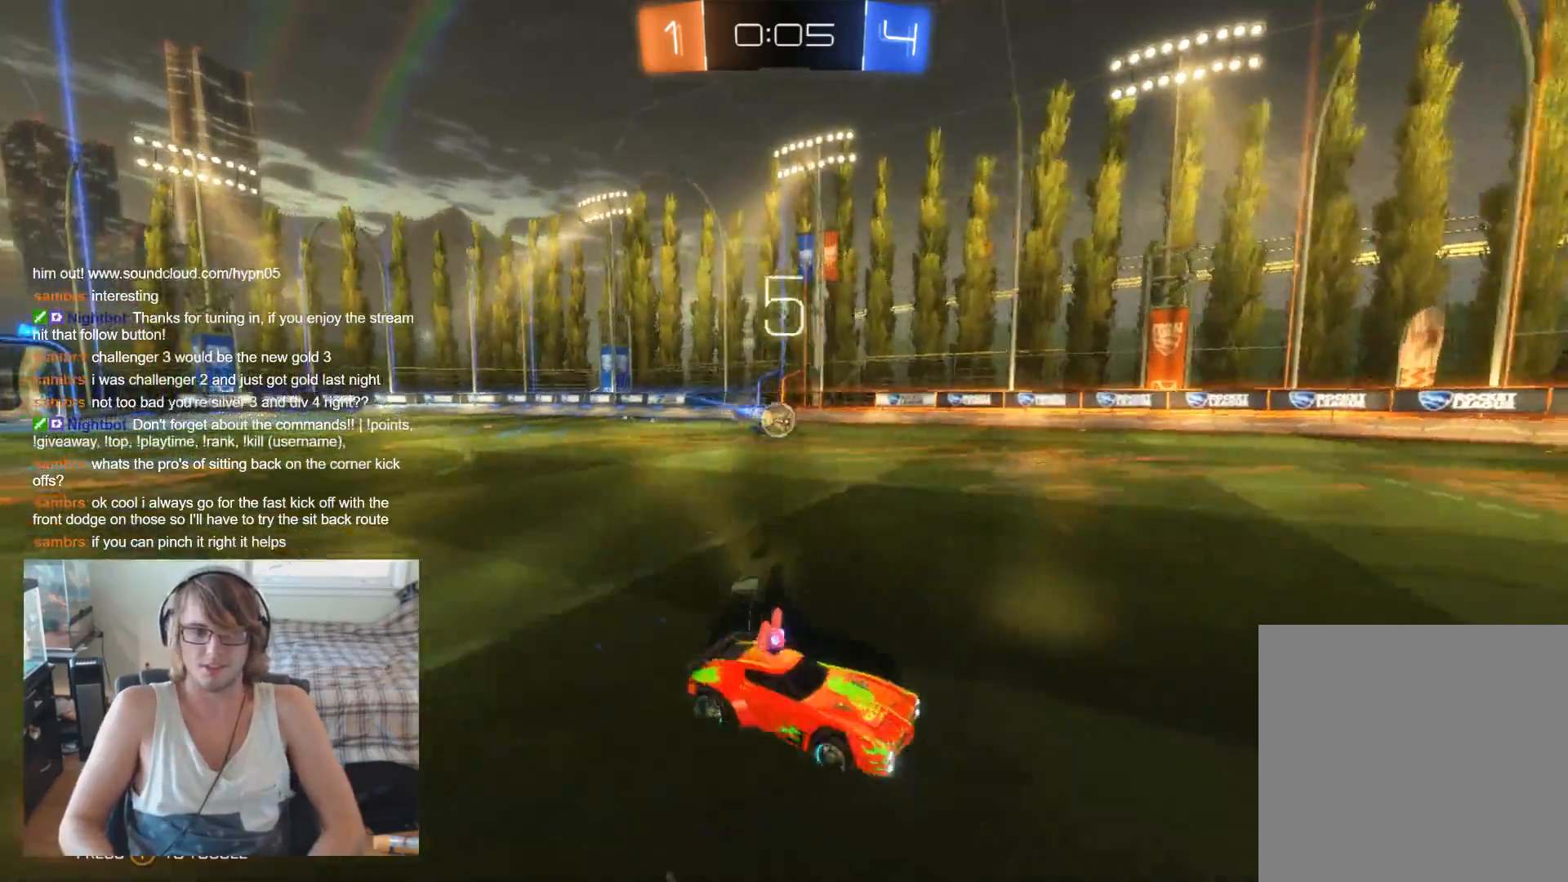
{"buttons": ["R2"], "left_stick": "left", "right_stick": "center", "events": [[200, "L2", "down"], [200, "left_stick", "center"], [267, "L2", "up"], [300, "R2", "down"], [500, "left_stick", "left"]]}
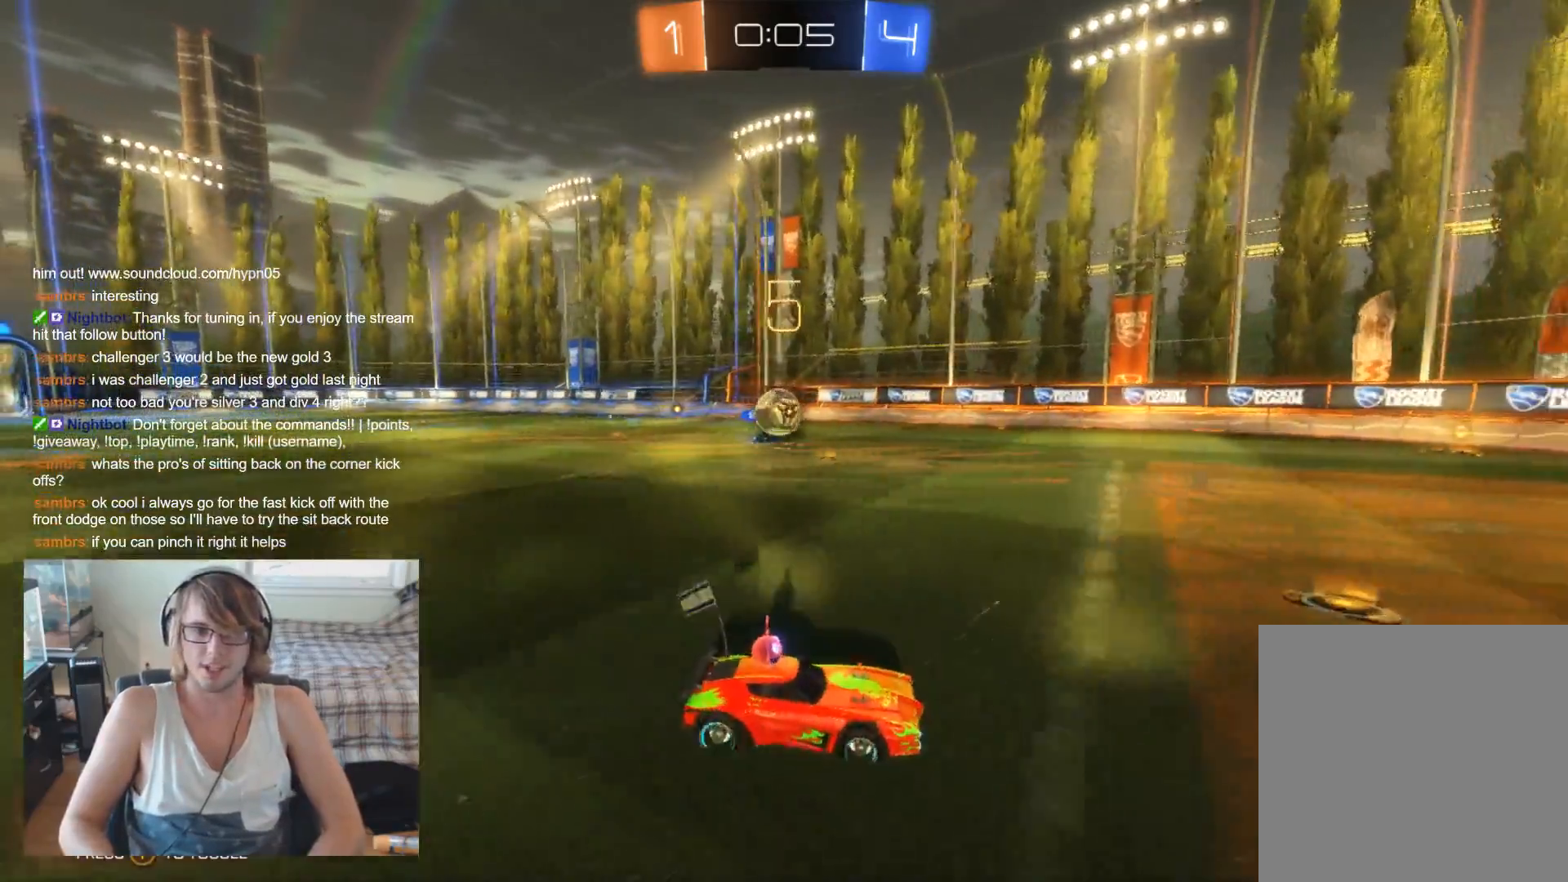
{"buttons": ["R2"], "left_stick": "center", "right_stick": "center", "events": [[200, "left_stick", "down-left"], [233, "A", "down"], [400, "A", "up"], [433, "left_stick", "center"]]}
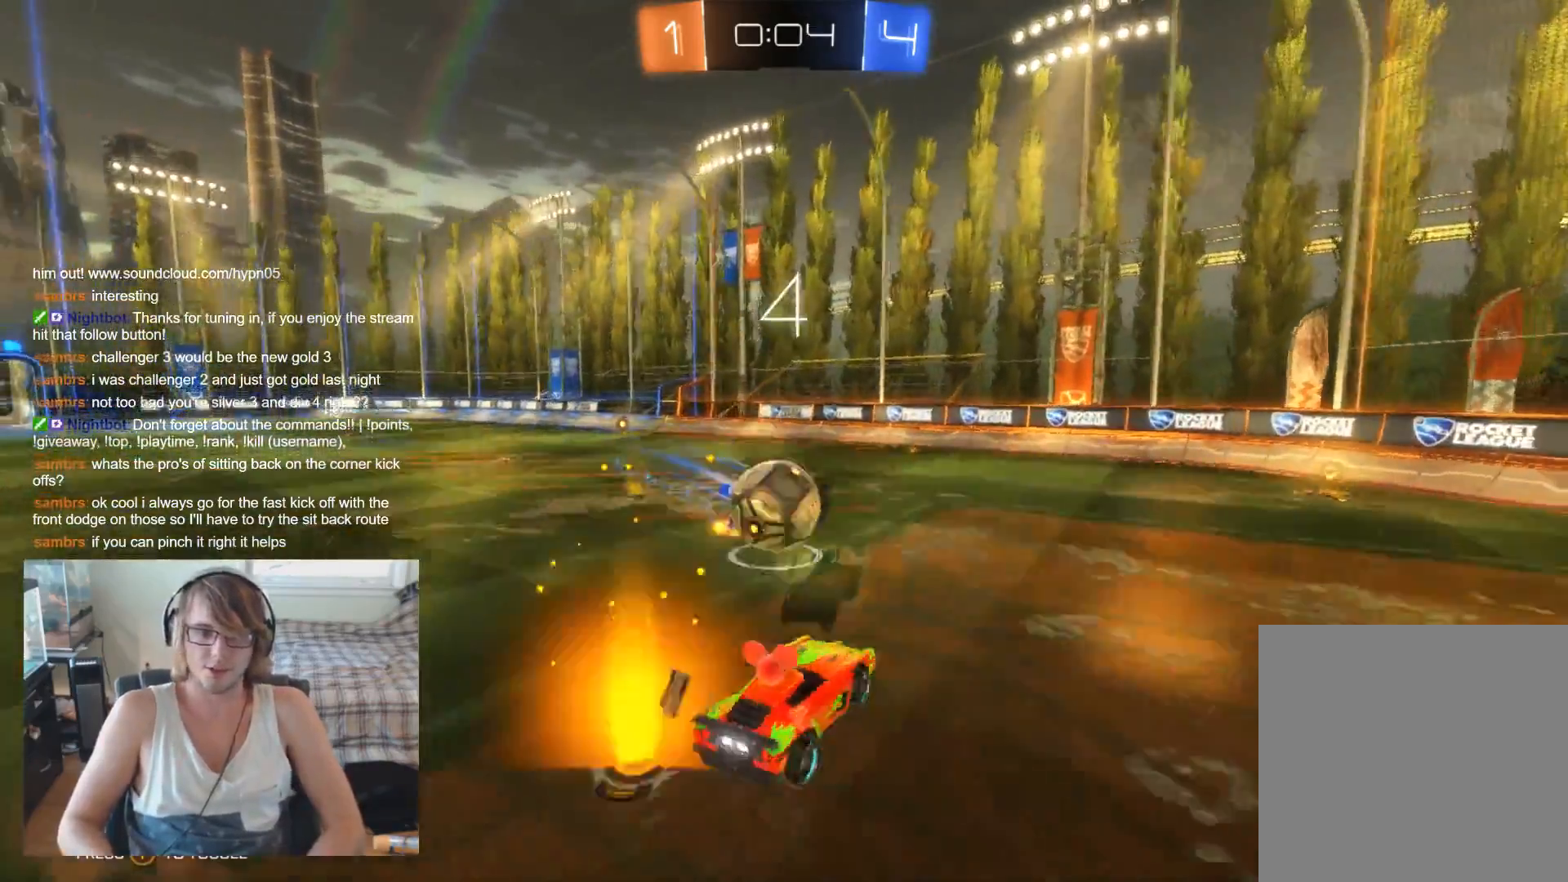
{"buttons": [], "left_stick": "left", "right_stick": "center", "events": [[67, "left_stick", "left"], [200, "A", "down"], [333, "R2", "up"], [367, "A", "up"]]}
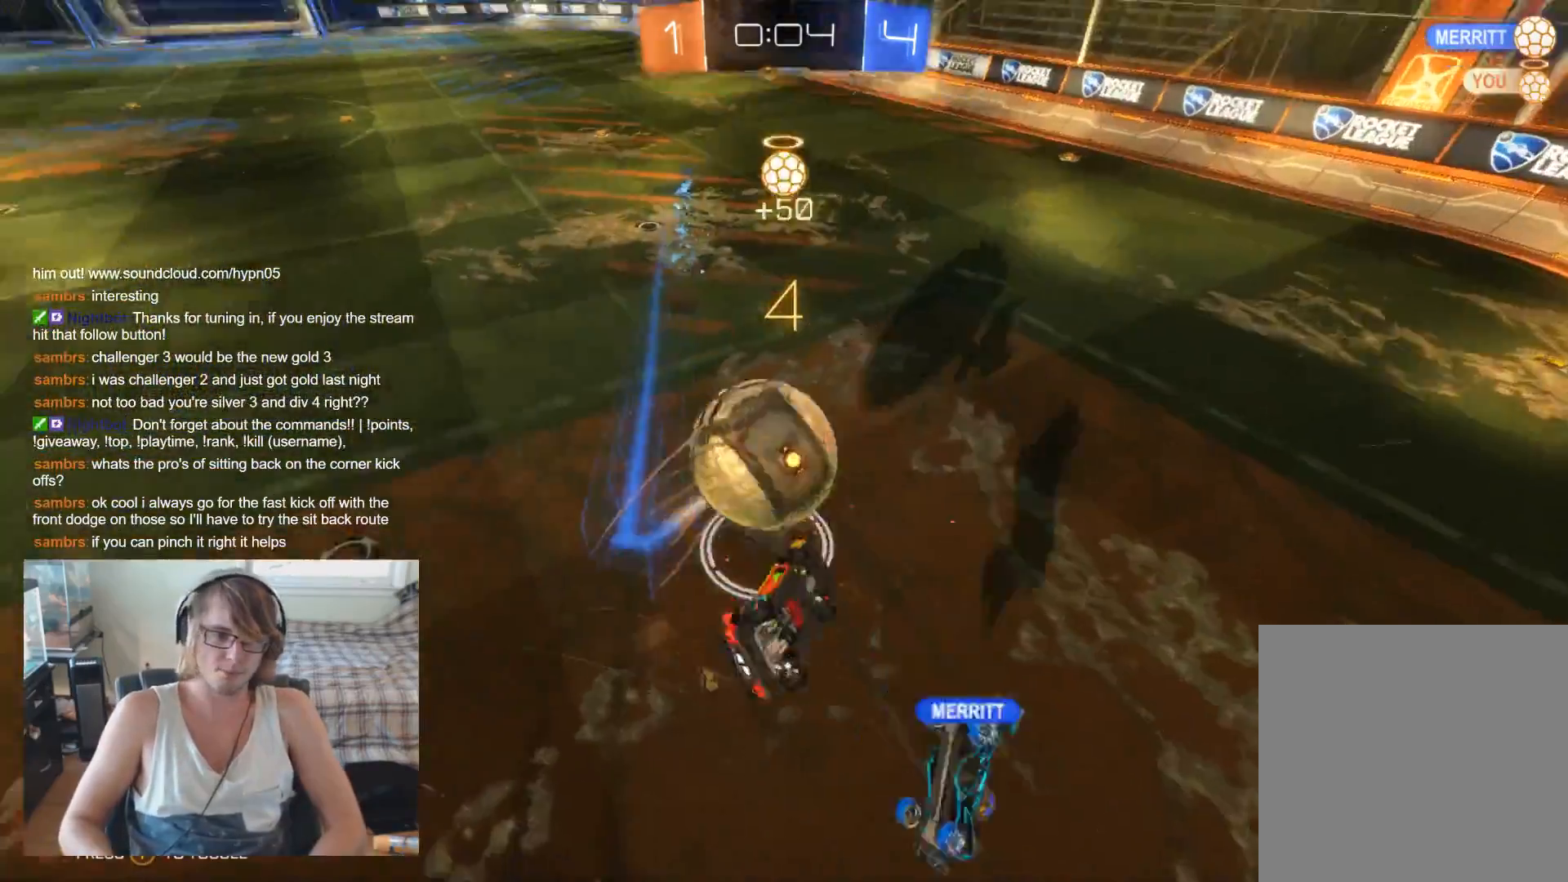
{"buttons": ["R2"], "left_stick": "up-right", "right_stick": "center", "events": [[33, "left_stick", "center"], [300, "left_stick", "up-right"], [400, "R2", "down"]]}
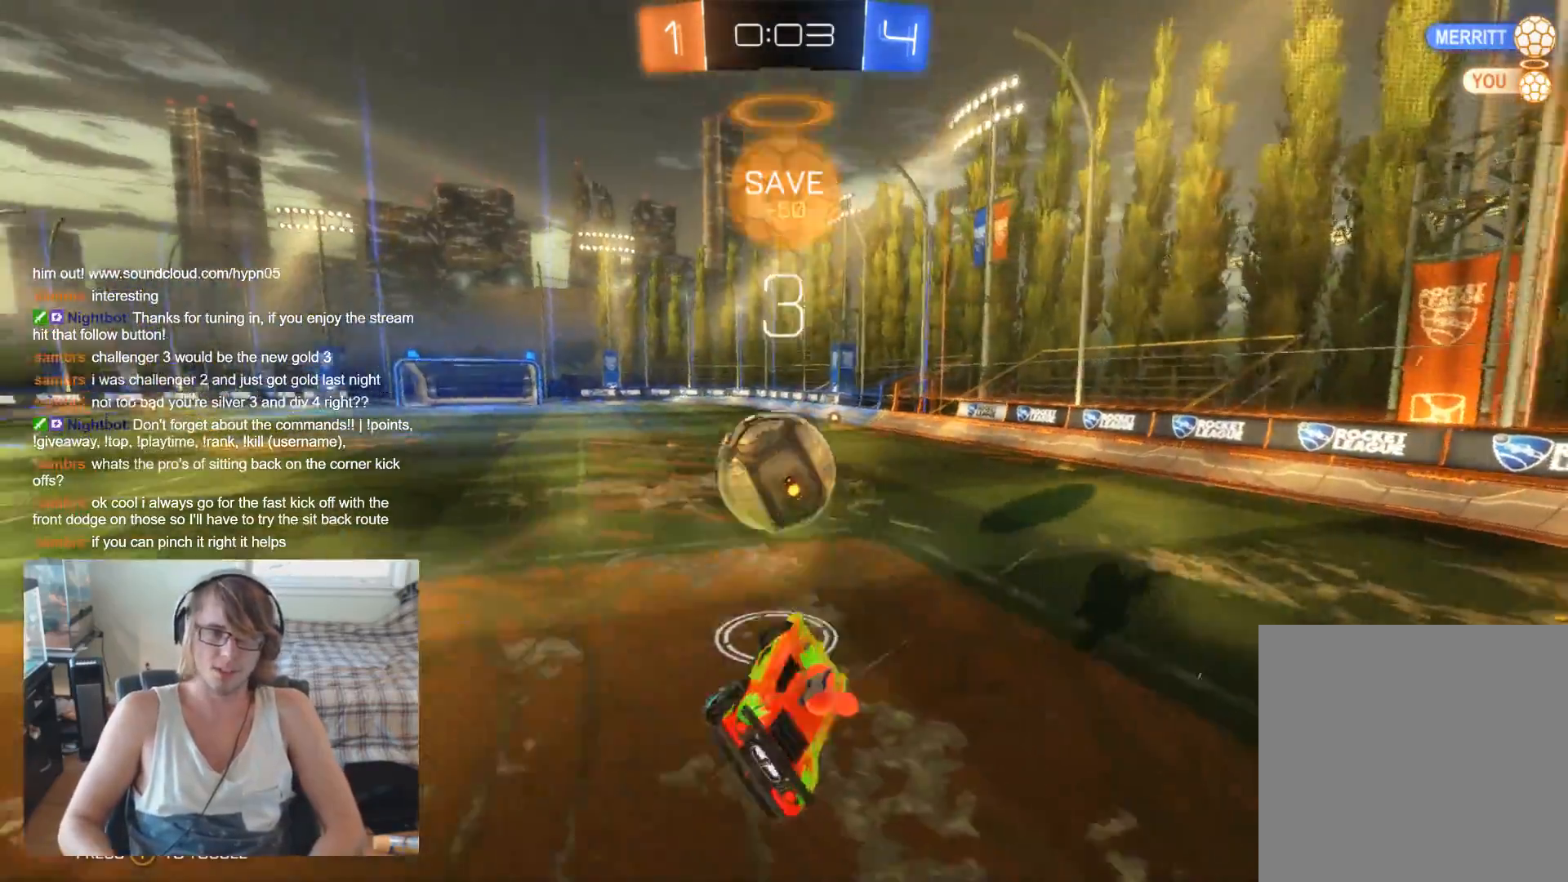
{"buttons": ["B", "R2"], "left_stick": "center", "right_stick": "center", "events": [[167, "left_stick", "center"], [267, "left_stick", "right"], [400, "B", "down"], [467, "left_stick", "center"]]}
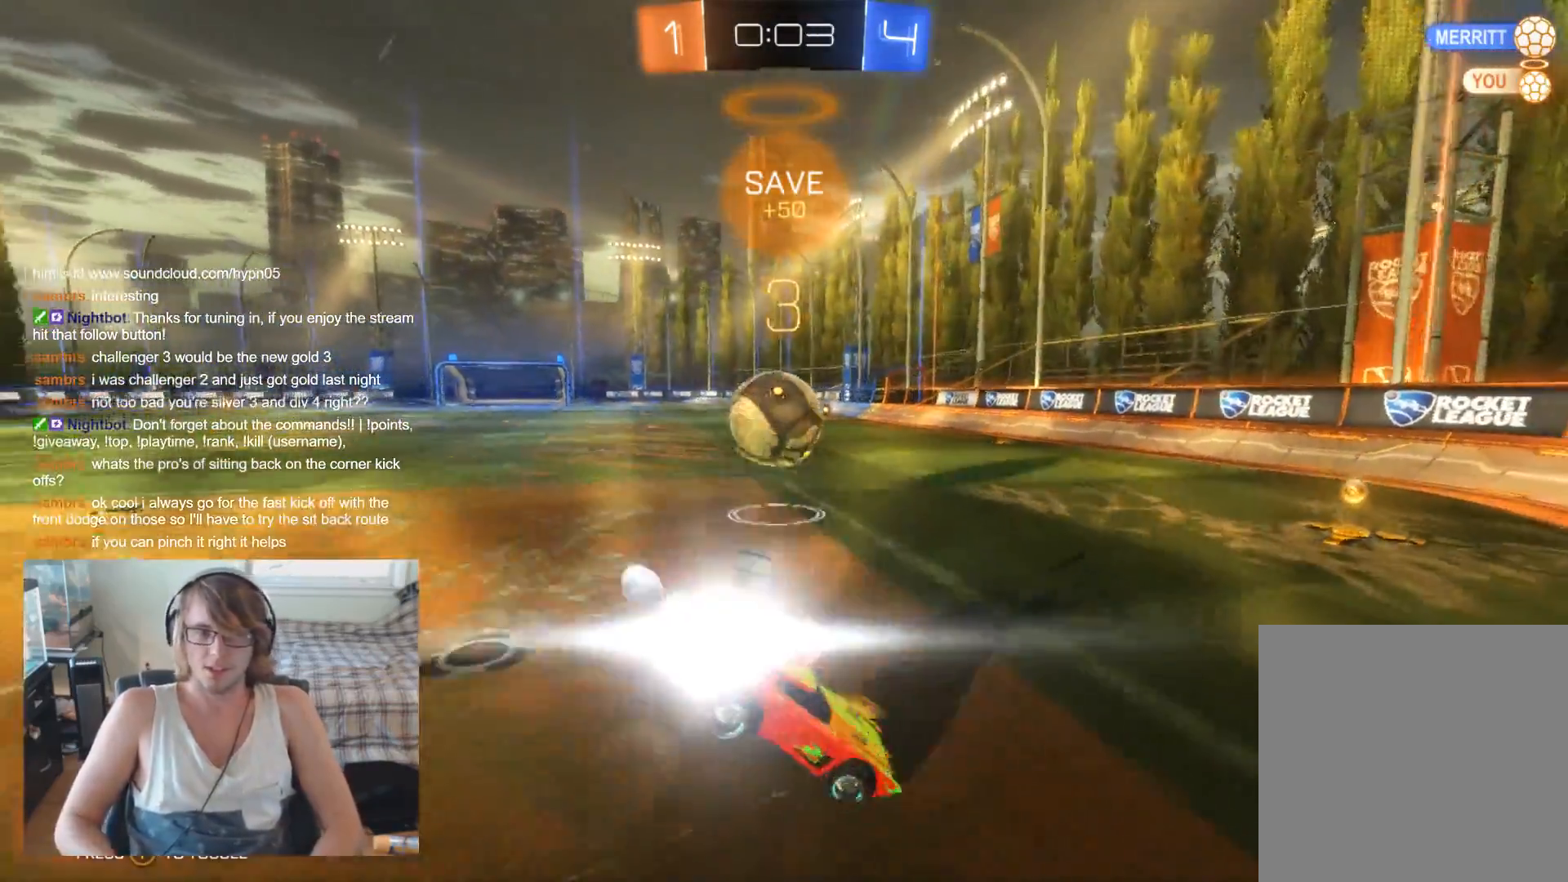
{"buttons": ["B", "R2"], "left_stick": "center", "right_stick": "center", "events": [[167, "left_stick", "left"], [433, "left_stick", "center"]]}
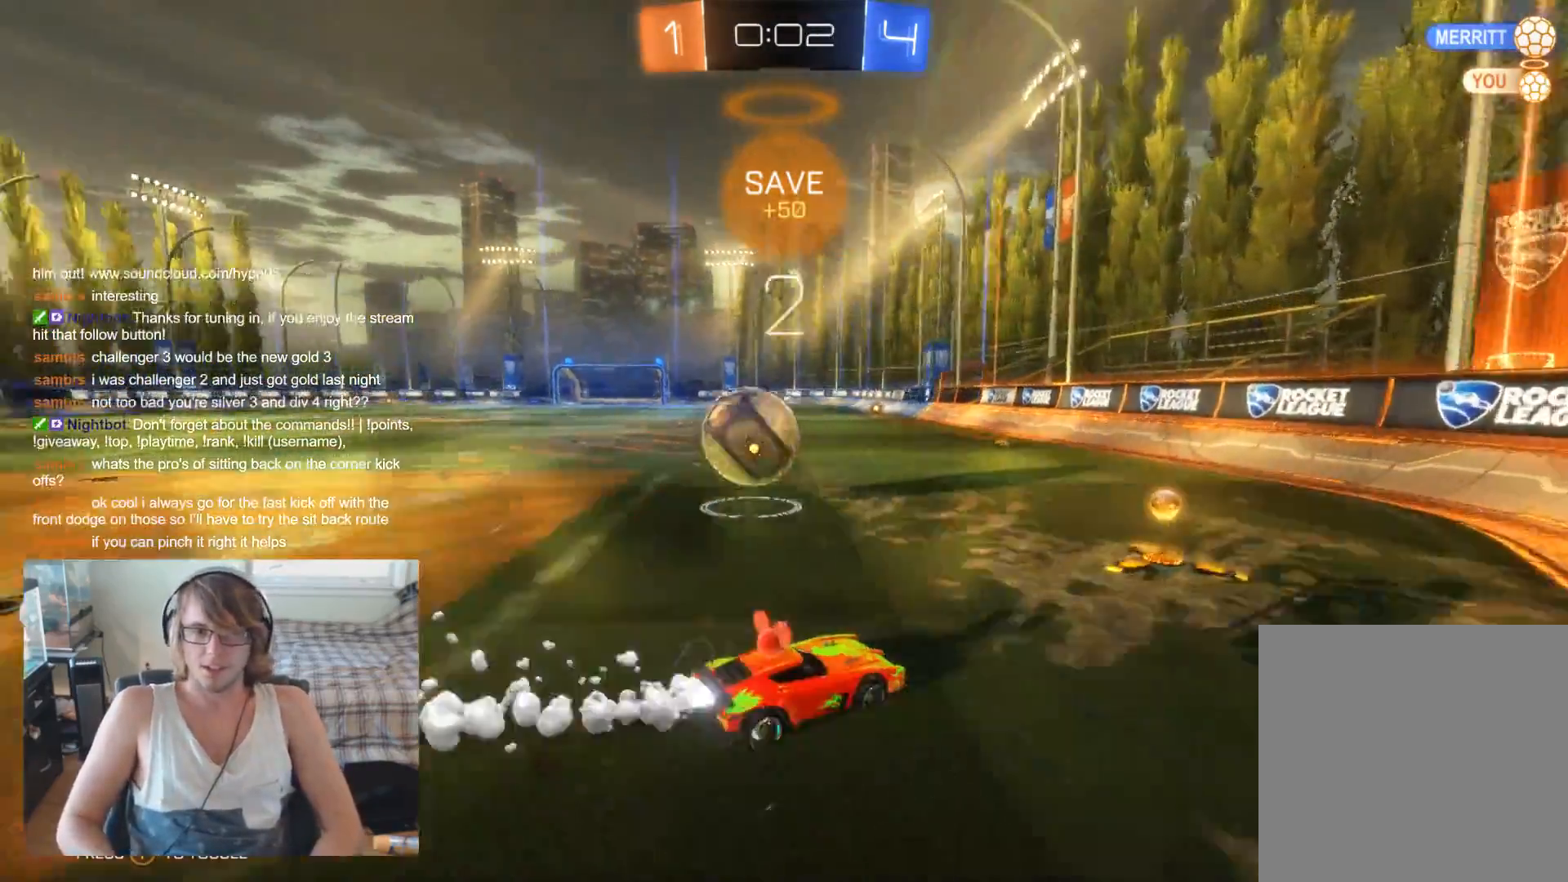
{"buttons": ["L2"], "left_stick": "center", "right_stick": "center", "events": [[67, "left_stick", "left"], [167, "B", "up"], [200, "R2", "up"], [400, "L2", "down"], [467, "left_stick", "center"]]}
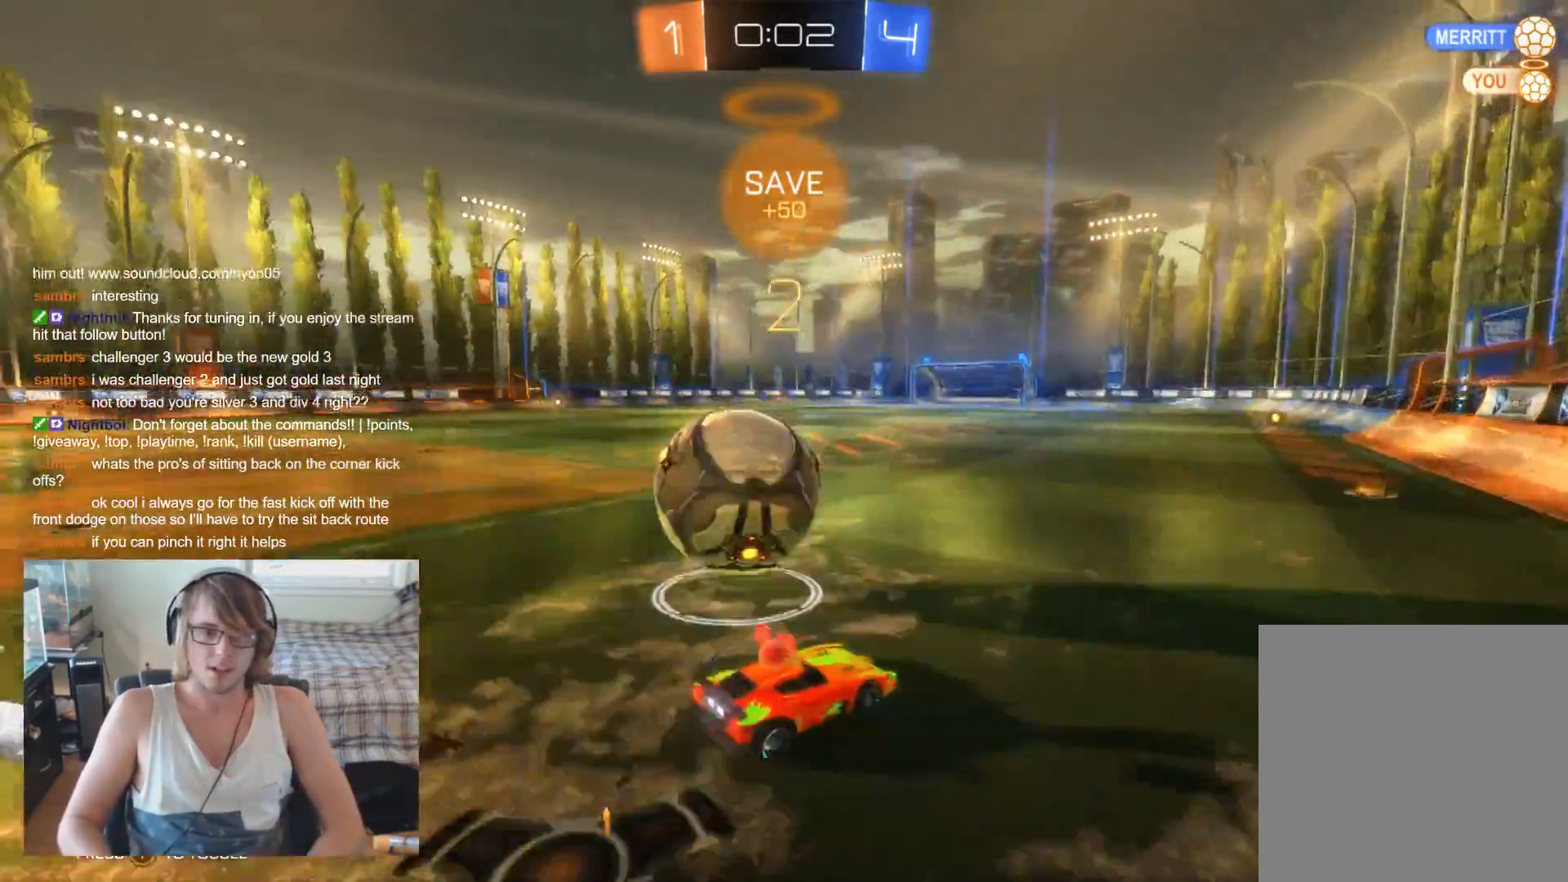
{"buttons": ["R2"], "left_stick": "left", "right_stick": "center", "events": [[400, "L2", "up"], [400, "left_stick", "left"], [467, "R2", "down"]]}
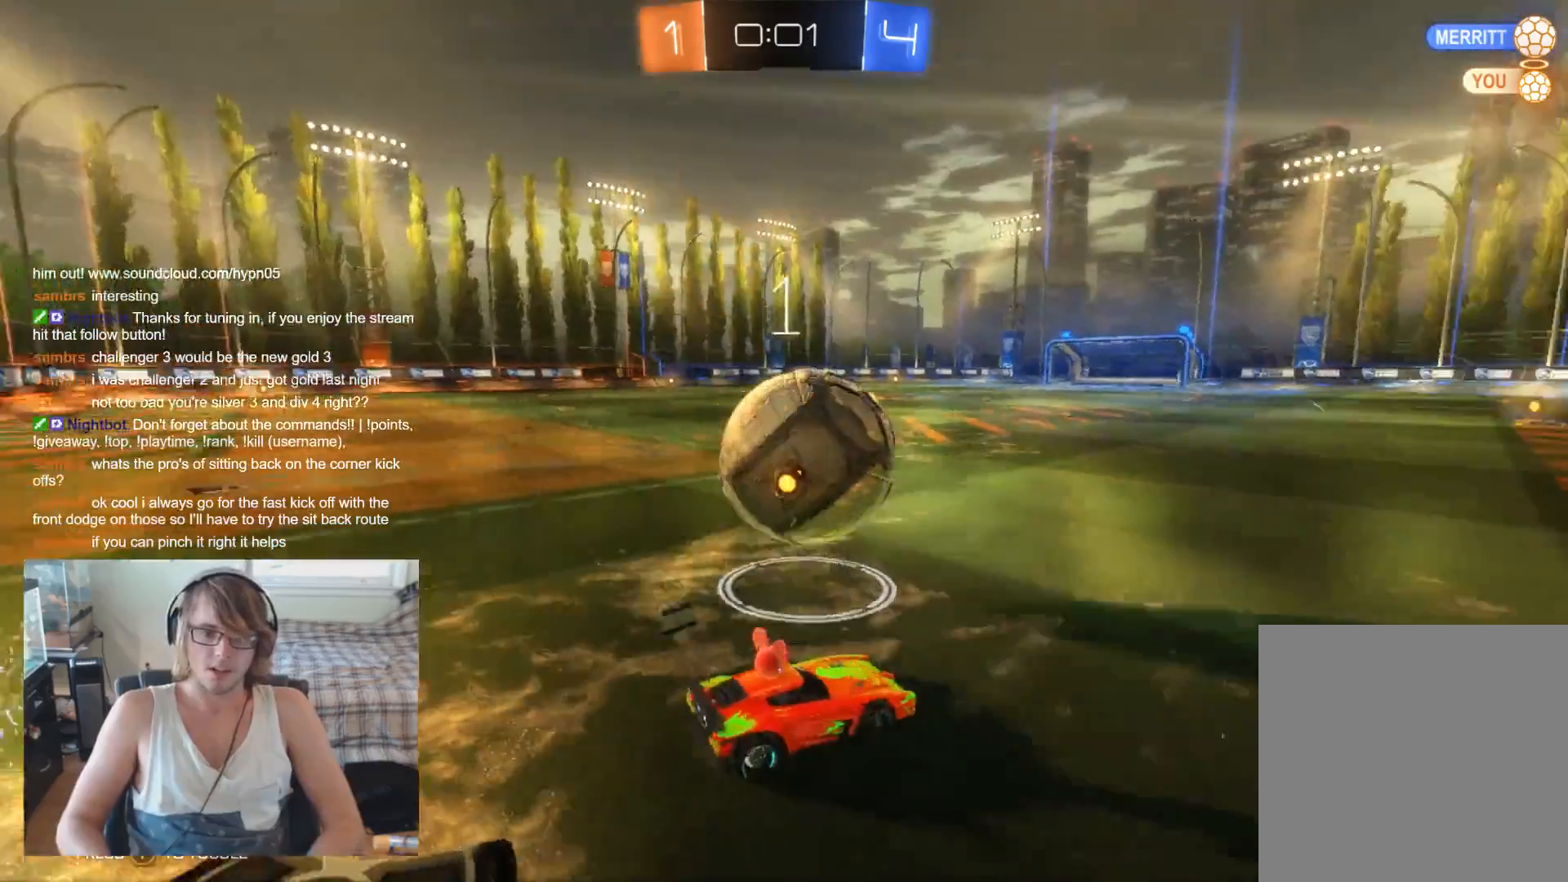
{"buttons": ["R2"], "left_stick": "left", "right_stick": "center", "events": [[67, "B", "down"], [300, "B", "up"]]}
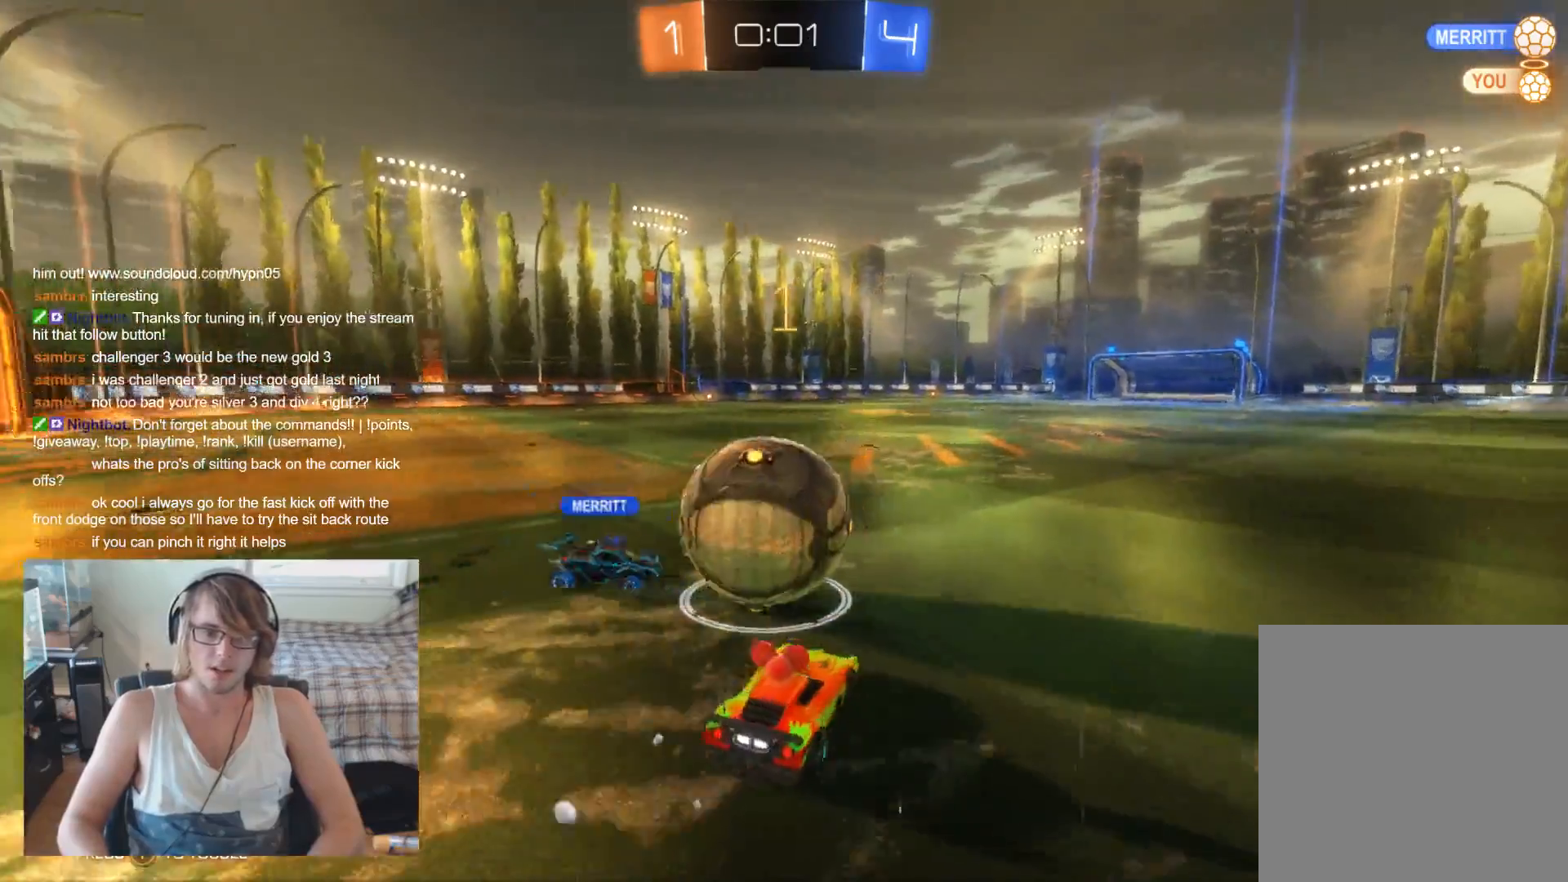
{"buttons": ["R2"], "left_stick": "right", "right_stick": "center", "events": [[200, "left_stick", "center"], [300, "left_stick", "right"]]}
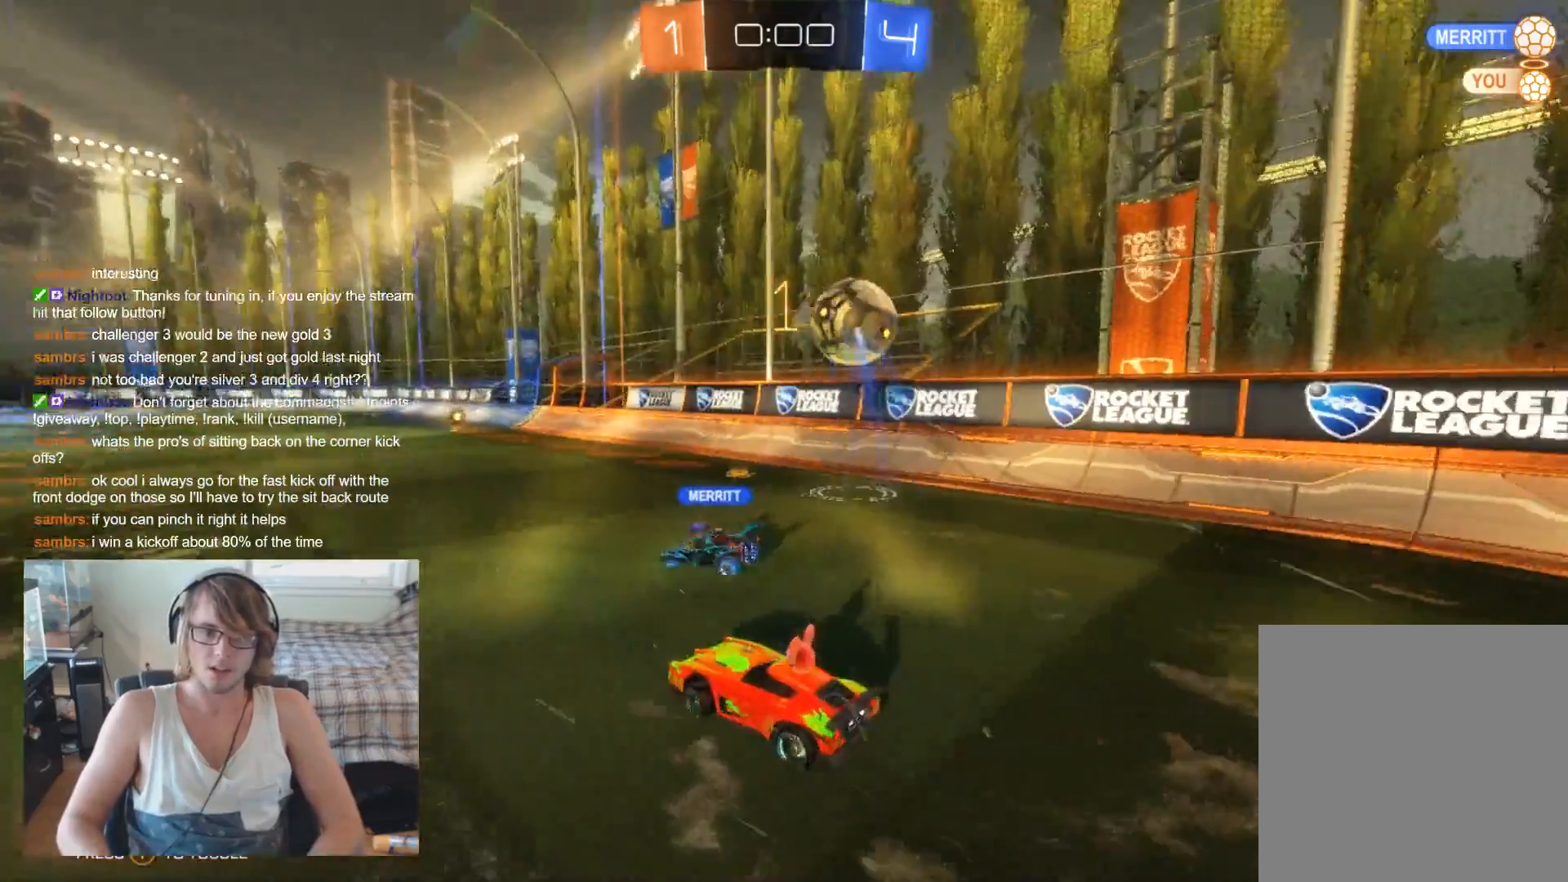
{"buttons": [], "left_stick": "left", "right_stick": "center", "events": [[133, "B", "down"], [167, "left_stick", "center"], [267, "left_stick", "right"], [300, "B", "up"], [367, "R2", "up"], [367, "left_stick", "center"], [433, "left_stick", "left"]]}
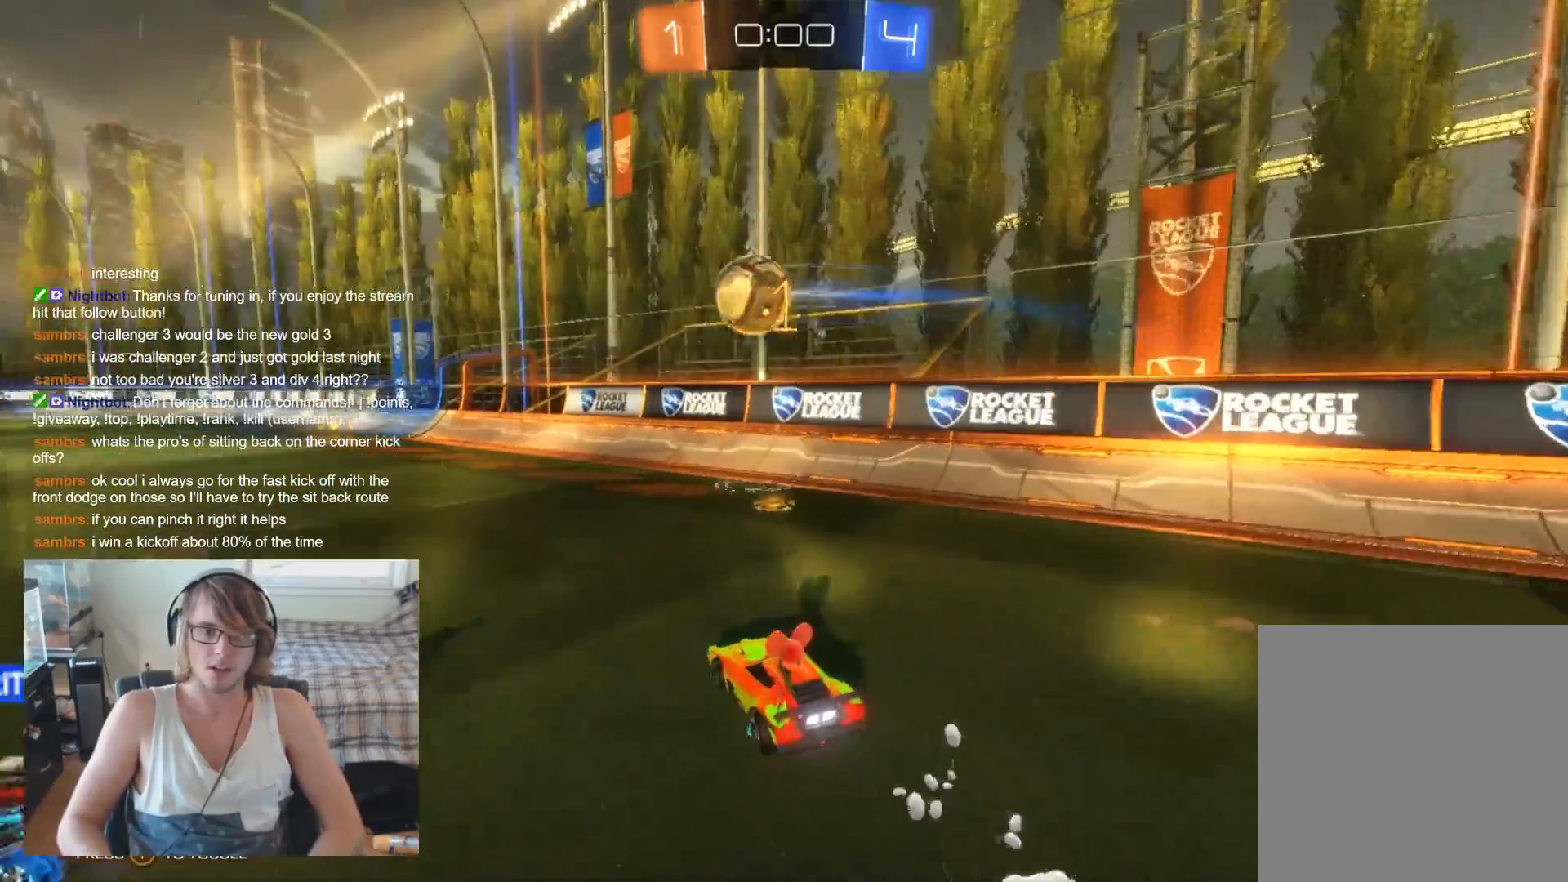
{"buttons": ["B", "R2"], "left_stick": "right", "right_stick": "center", "events": [[67, "R2", "down"], [100, "B", "down"], [267, "left_stick", "center"], [400, "left_stick", "right"]]}
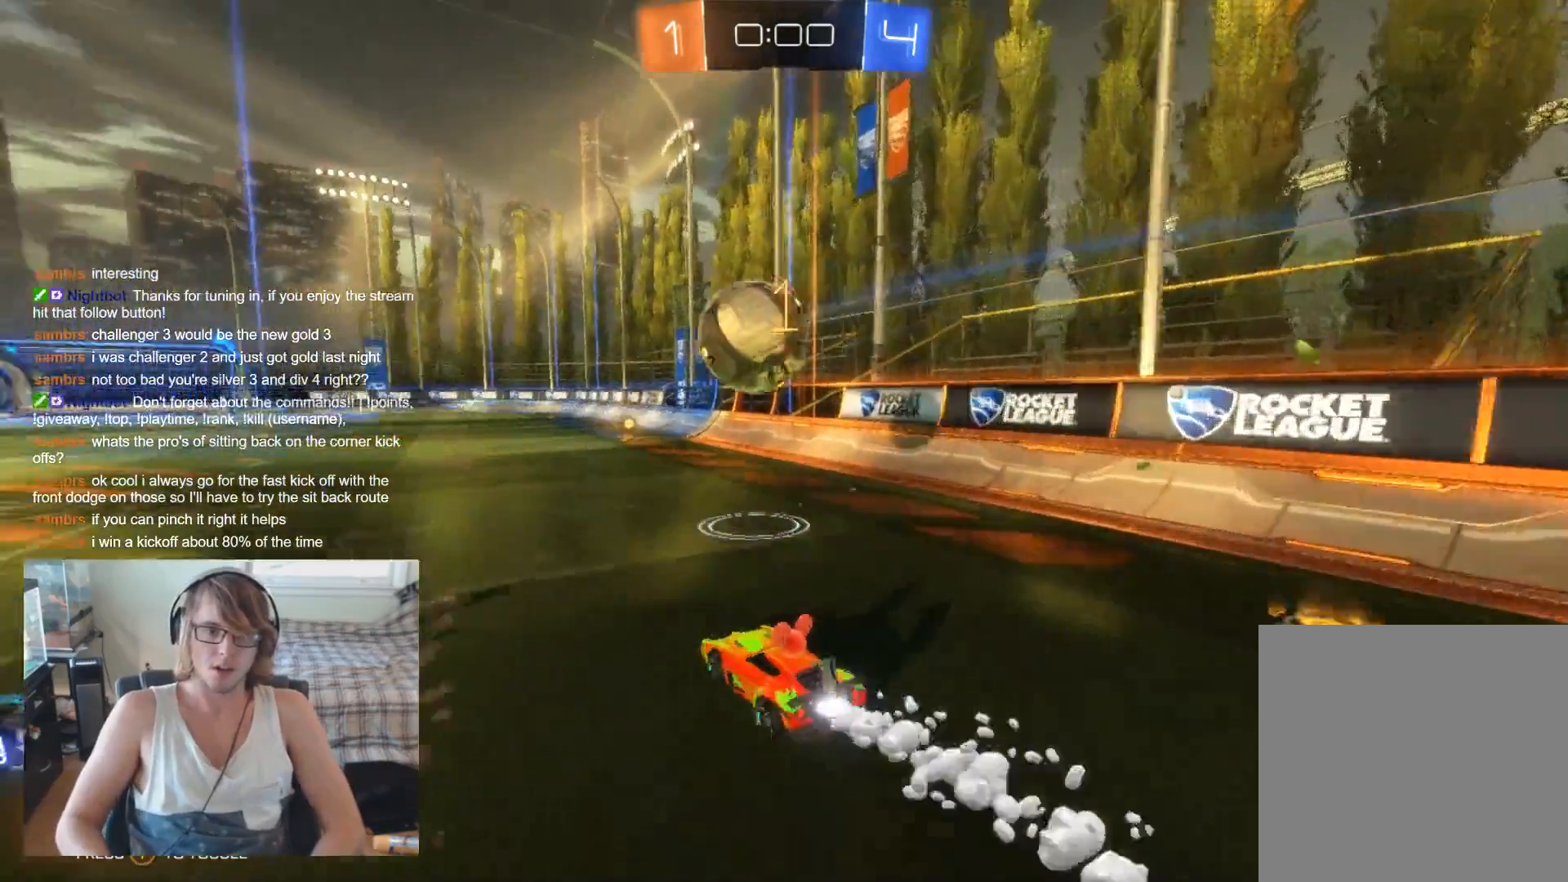
{"buttons": ["B", "R2"], "left_stick": "center", "right_stick": "center", "events": [[33, "left_stick", "center"], [300, "left_stick", "up-left"], [433, "left_stick", "center"]]}
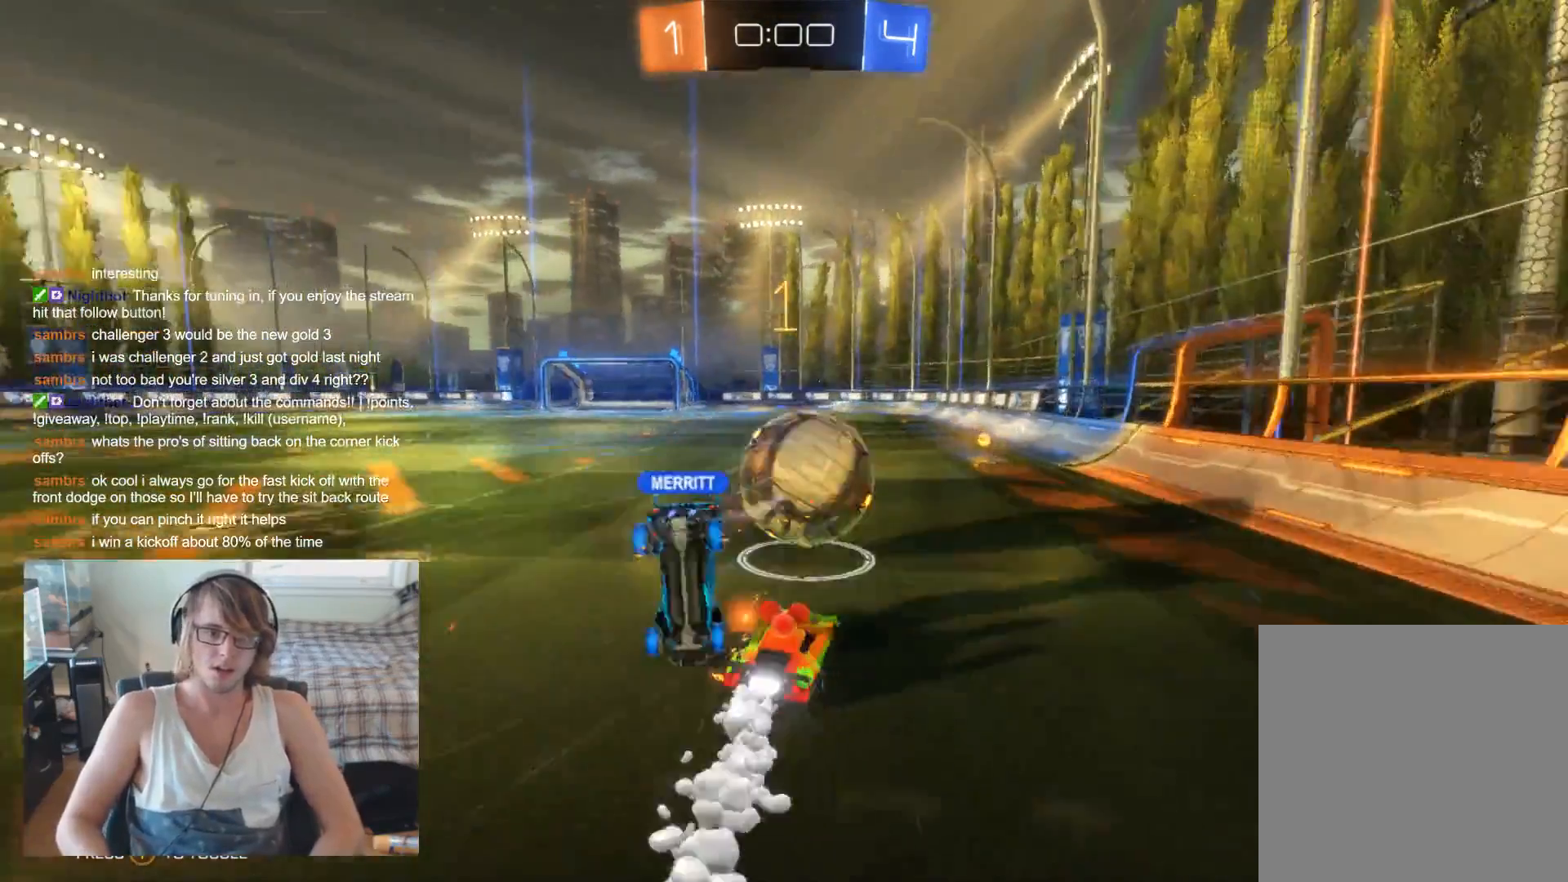
{"buttons": [], "left_stick": "center", "right_stick": "center", "events": [[67, "B", "up"], [233, "left_stick", "right"], [300, "R2", "up"], [367, "left_stick", "center"]]}
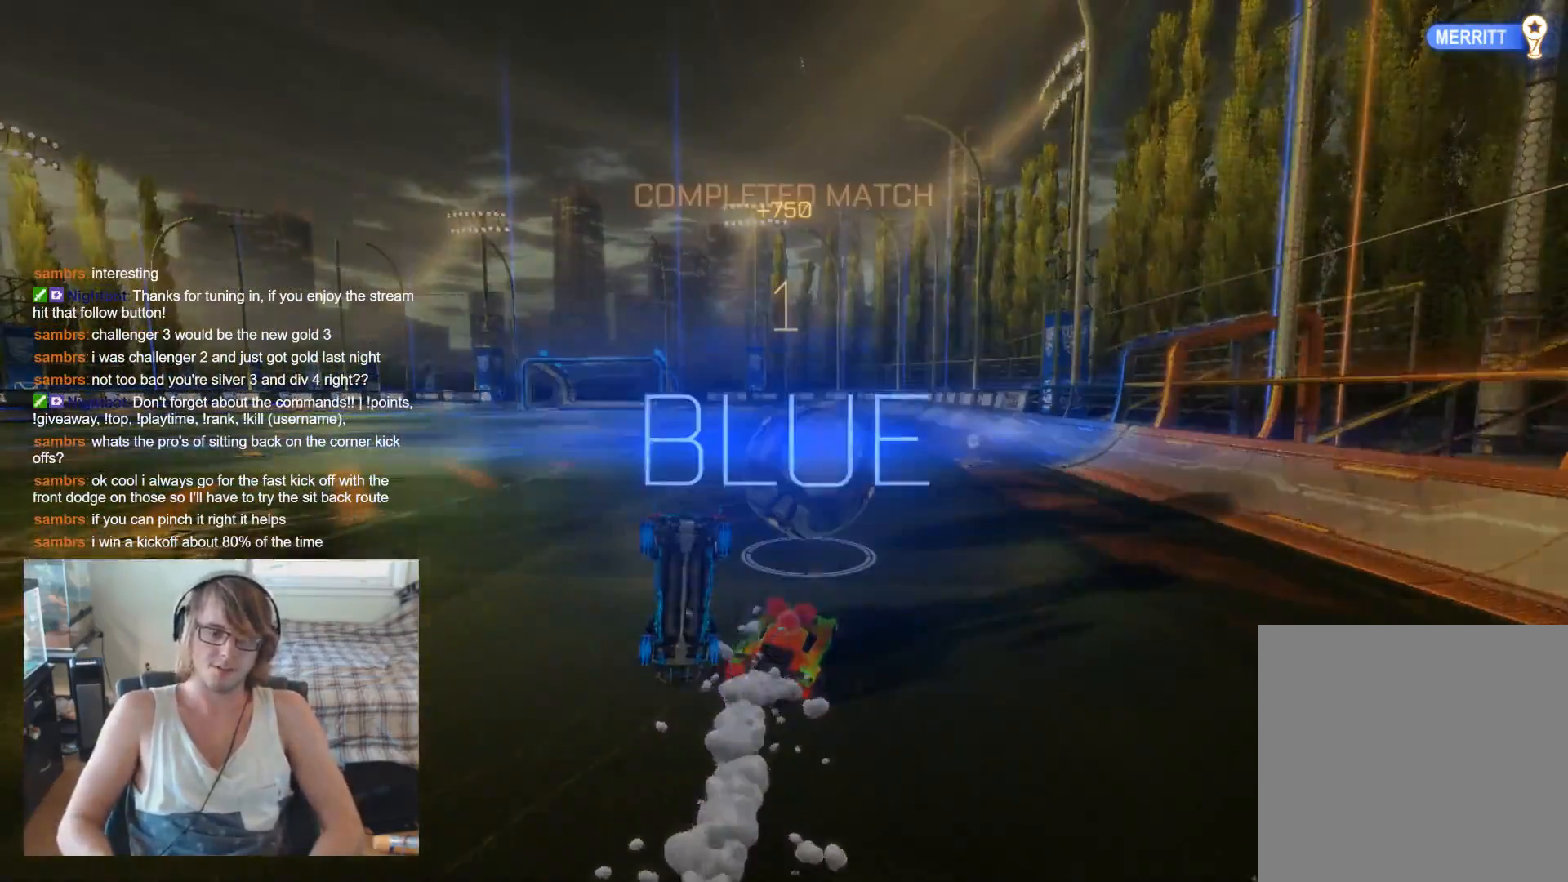
{"buttons": [], "left_stick": "down-right", "right_stick": "center", "events": [[100, "left_stick", "right"], [300, "left_stick", "down-right"]]}
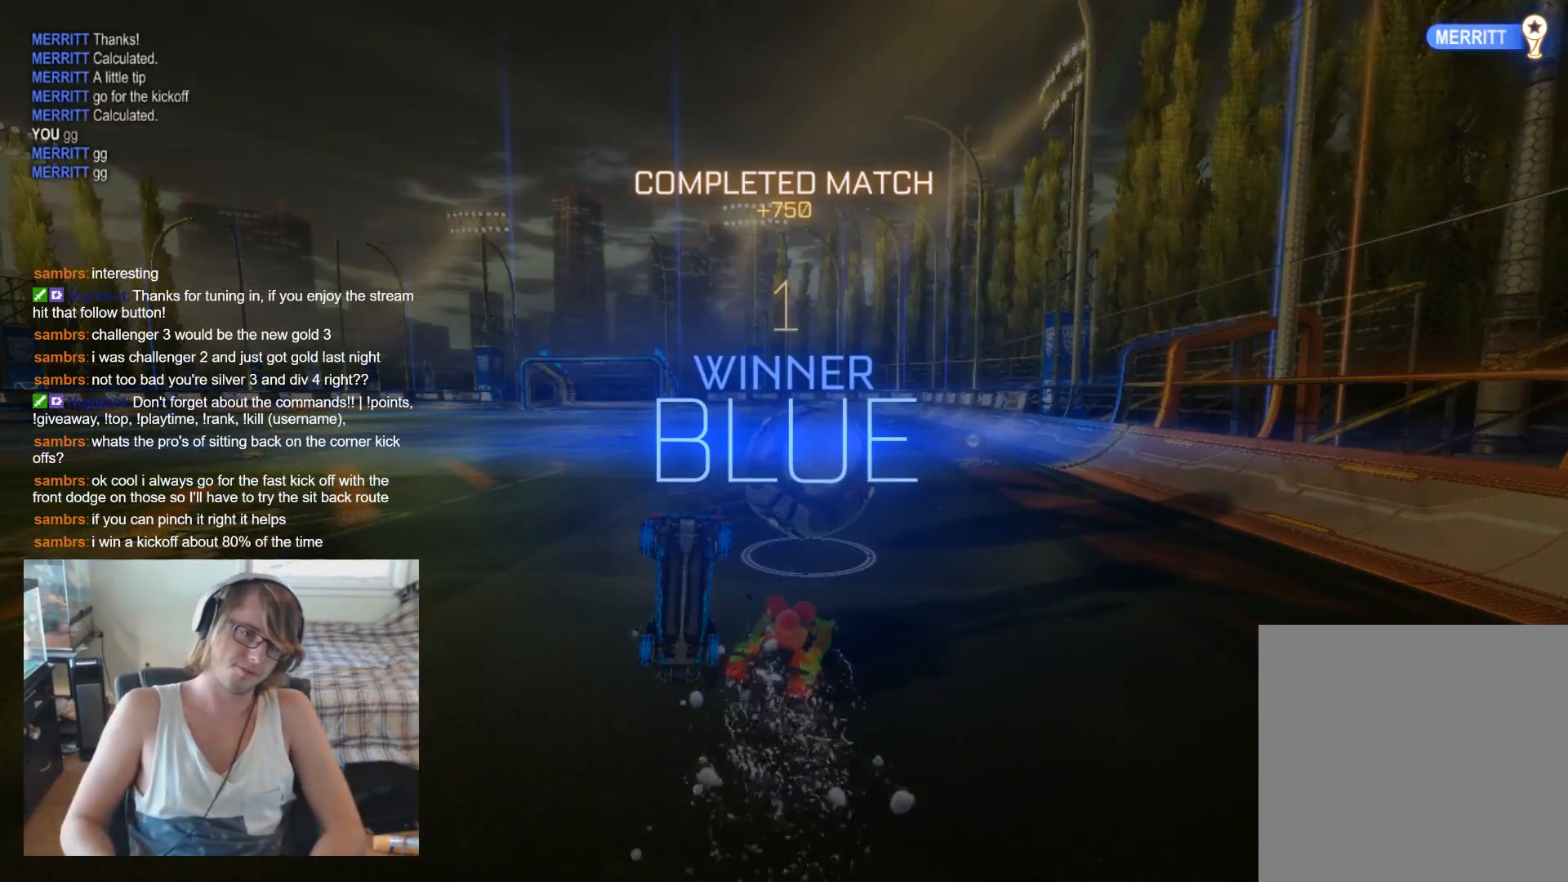
{"buttons": [], "left_stick": "center", "right_stick": "center", "events": [[33, "left_stick", "down"], [467, "left_stick", "center"]]}